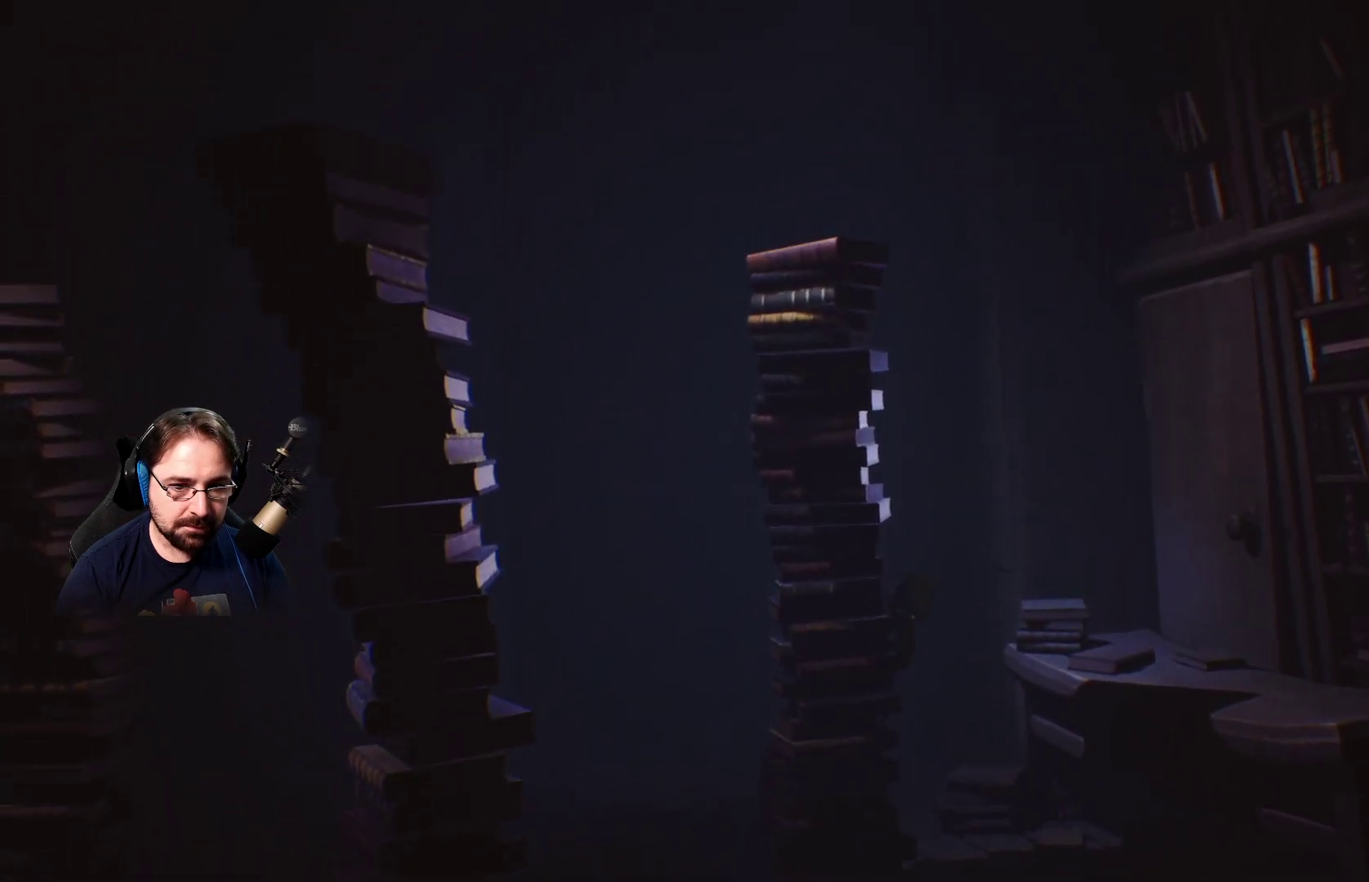
Gameplay with a controller (PlayStation layout); each line is a JSON object with the inputs held at the frame after it. "events" lists button and stick changes between this image and that frame as [ms after this image, input, new state], when the widget could be followed in between. Not read: L1.
{"buttons": ["R2"], "left_stick": "up-left", "right_stick": "center", "events": []}
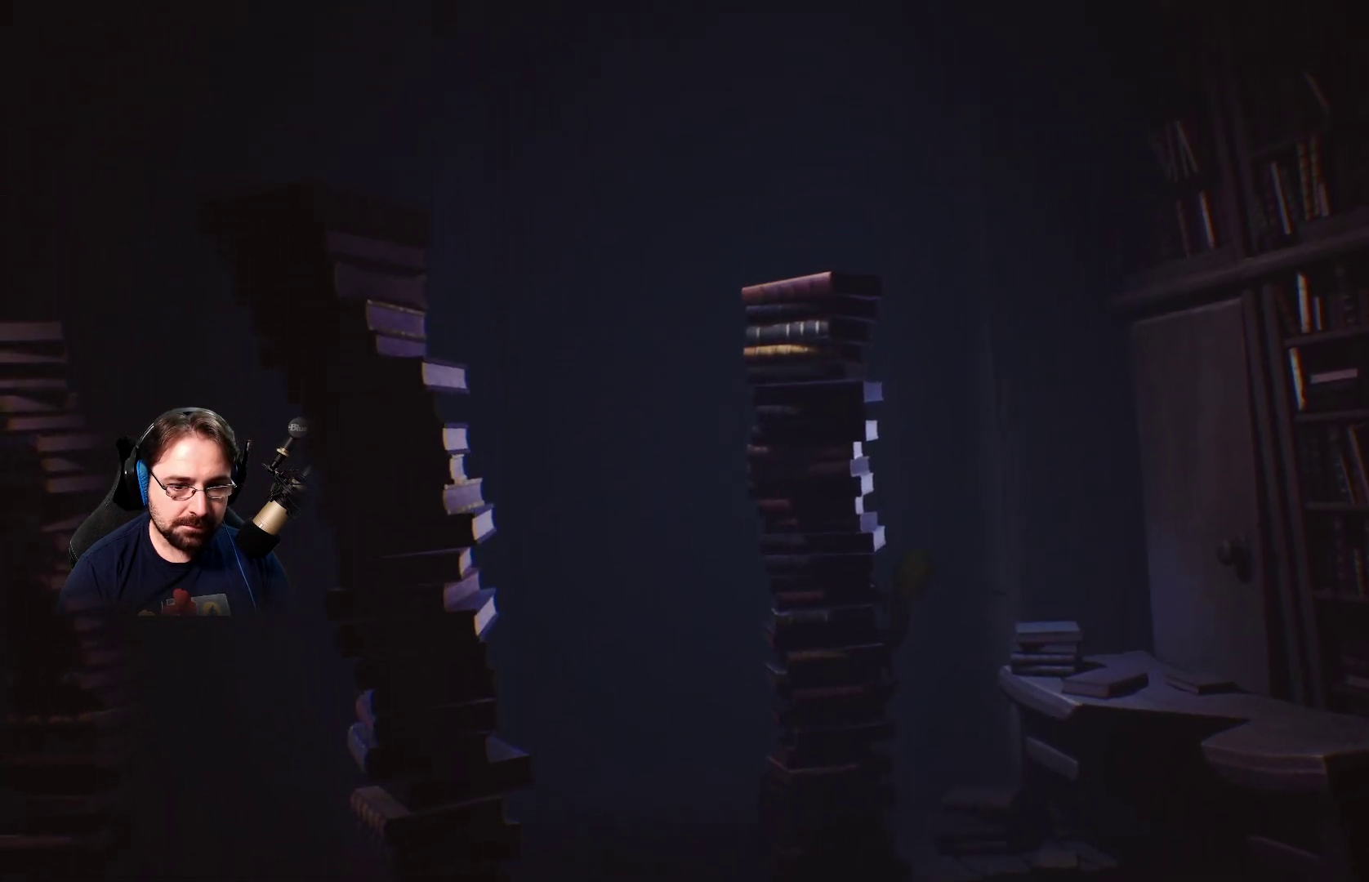
{"buttons": ["R2"], "left_stick": "up-left", "right_stick": "center", "events": []}
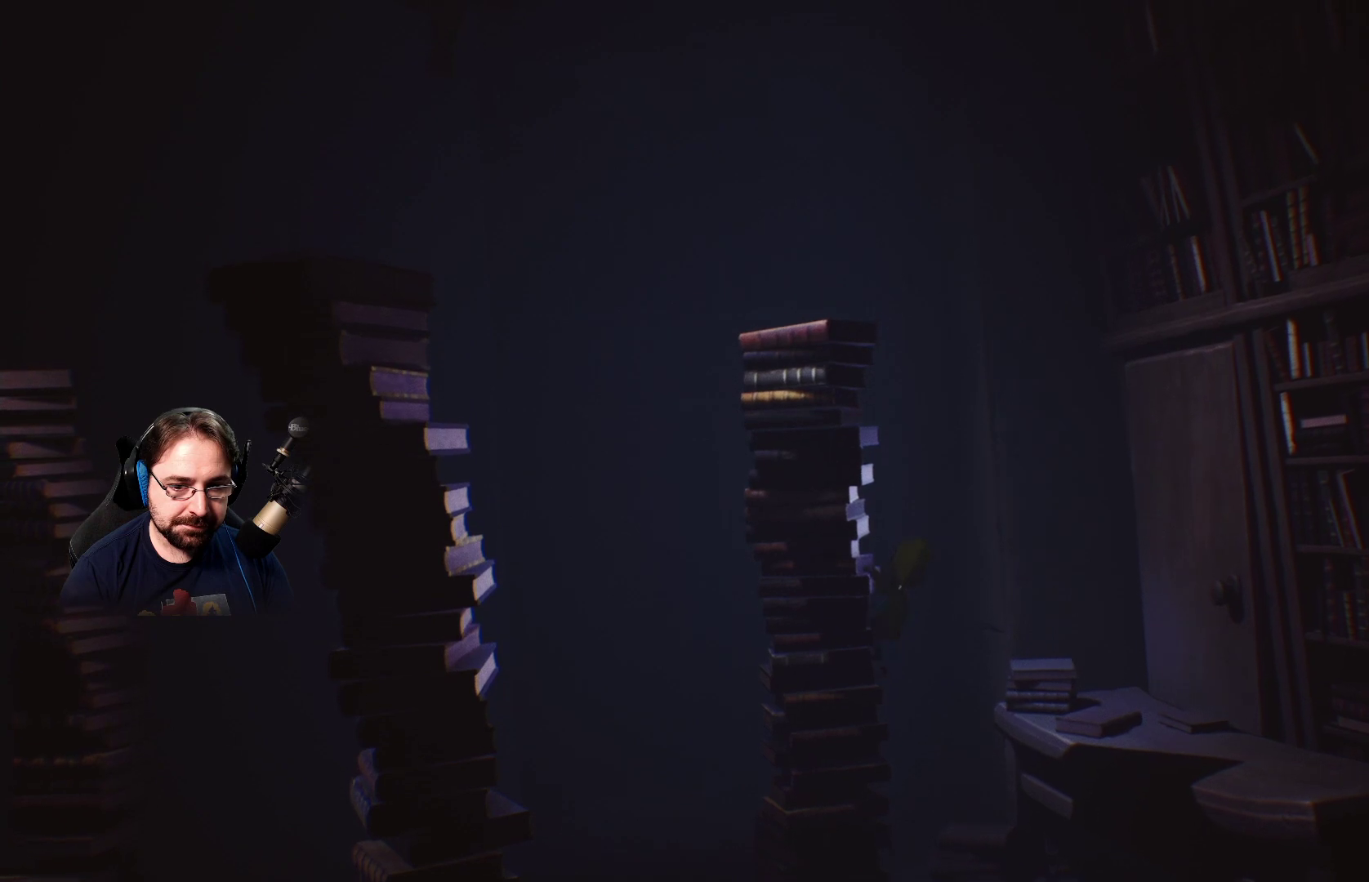
{"buttons": ["R2"], "left_stick": "up-left", "right_stick": "center", "events": []}
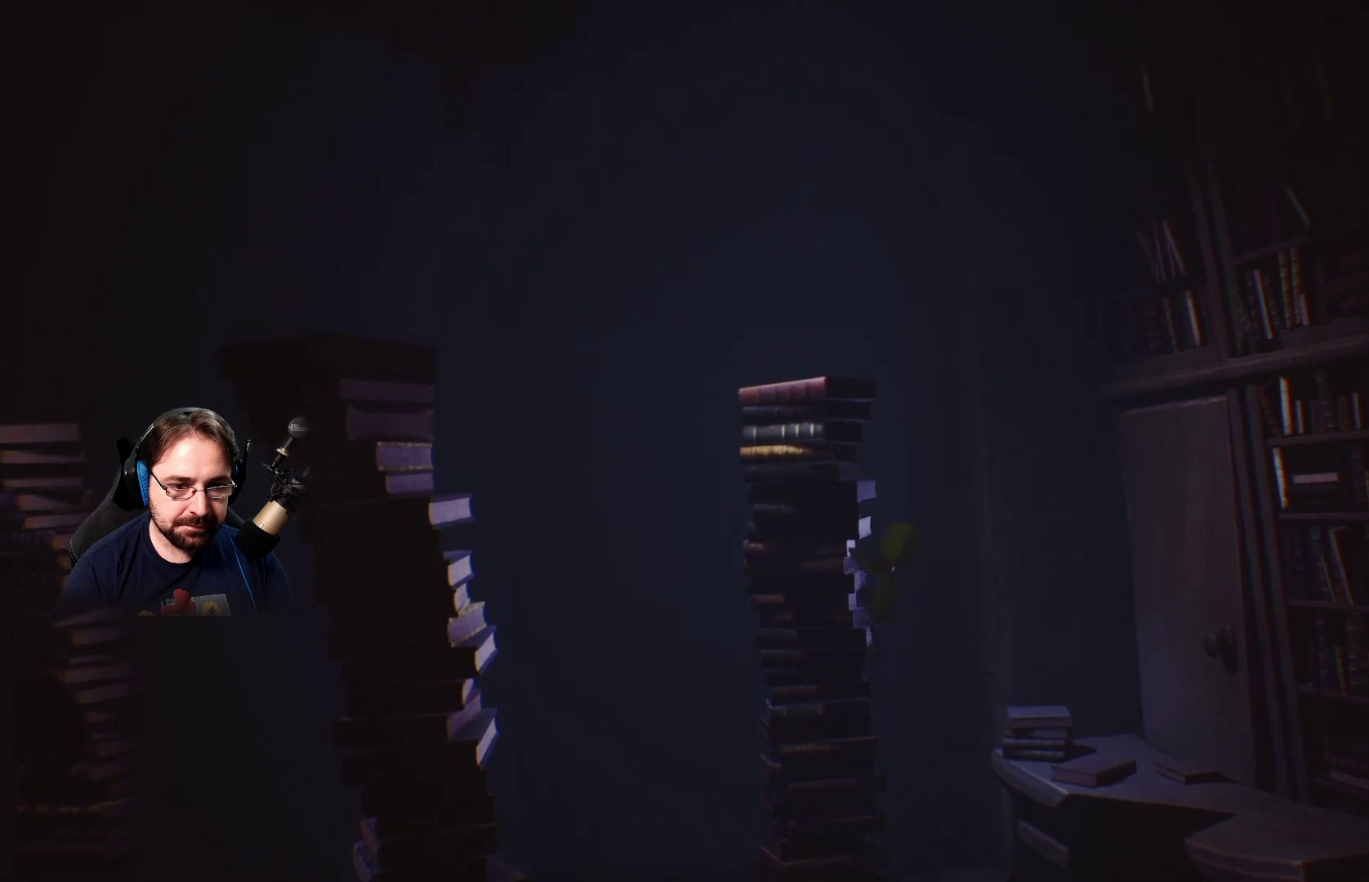
{"buttons": ["R2"], "left_stick": "up-left", "right_stick": "center", "events": []}
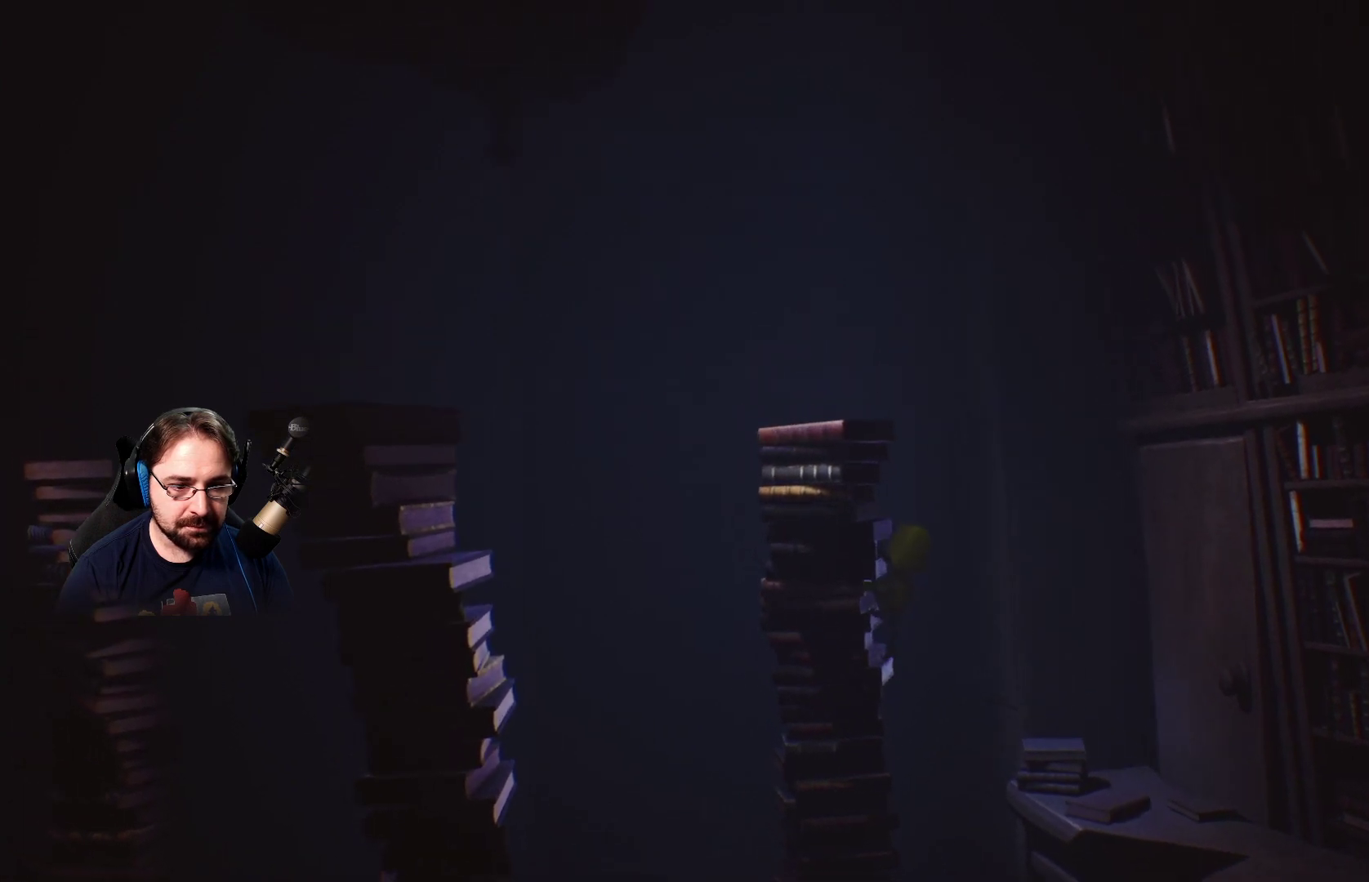
{"buttons": ["R2"], "left_stick": "up-left", "right_stick": "center", "events": []}
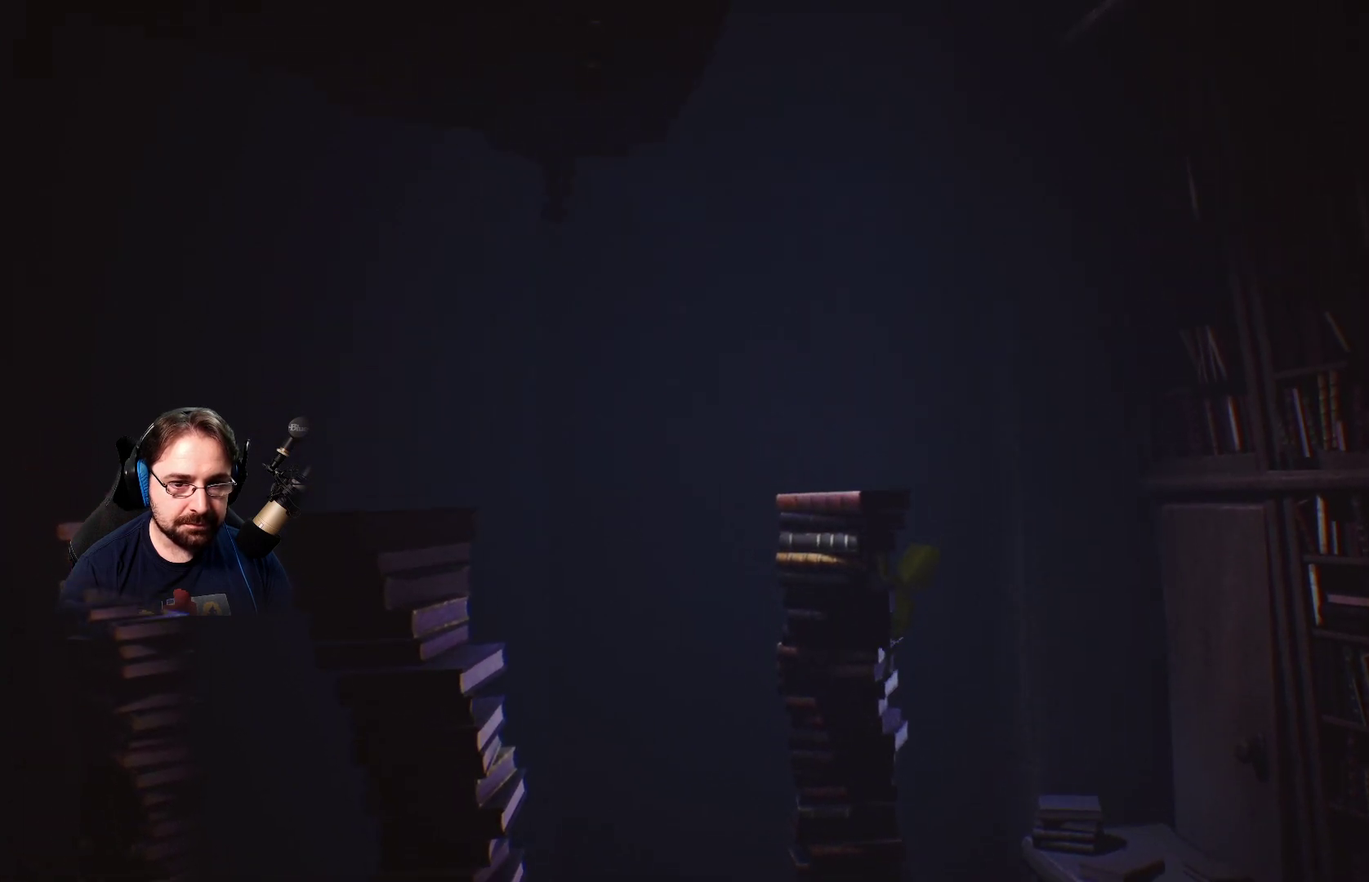
{"buttons": ["R2"], "left_stick": "up-left", "right_stick": "center", "events": []}
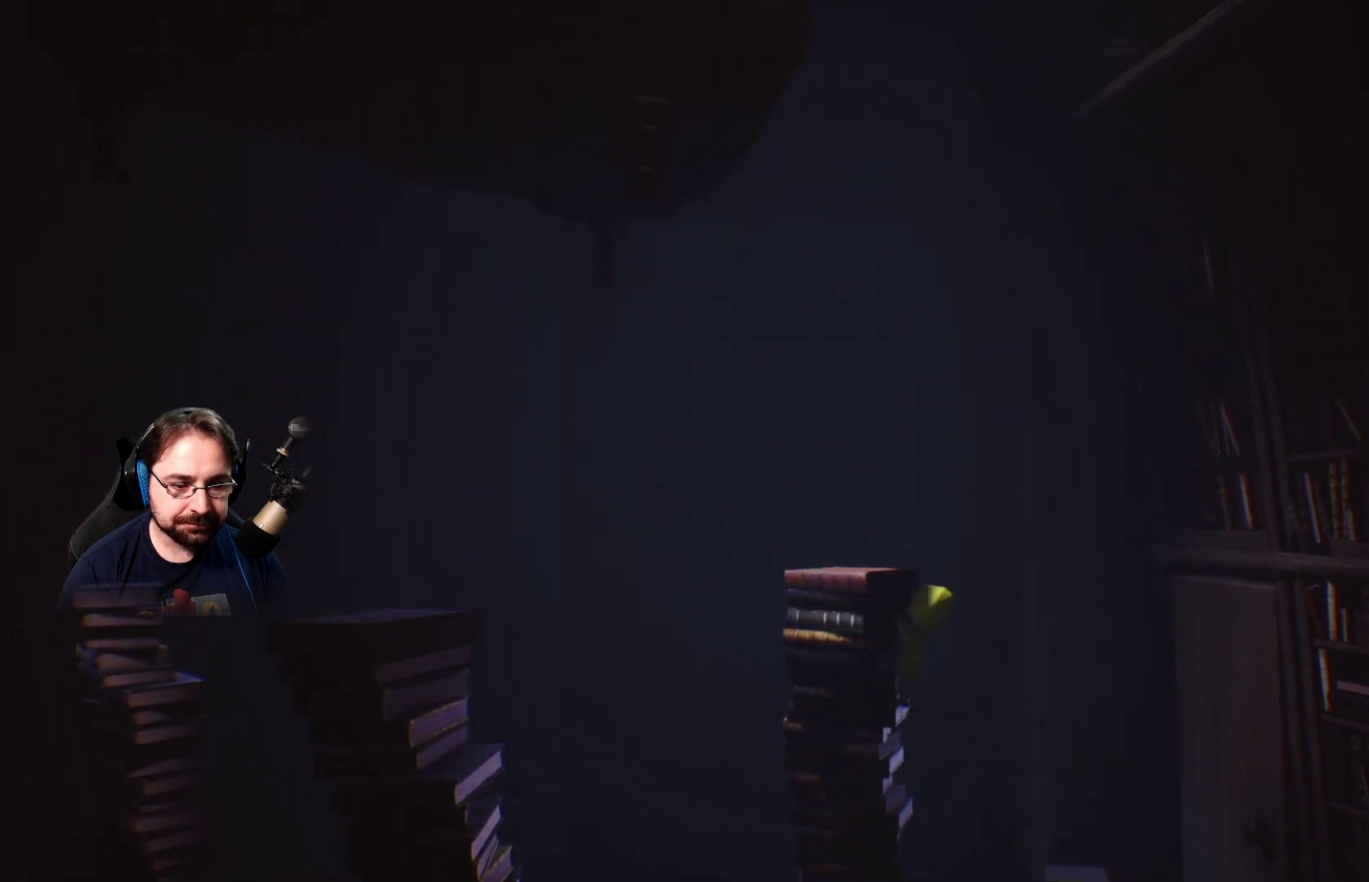
{"buttons": ["R2"], "left_stick": "up-left", "right_stick": "center", "events": []}
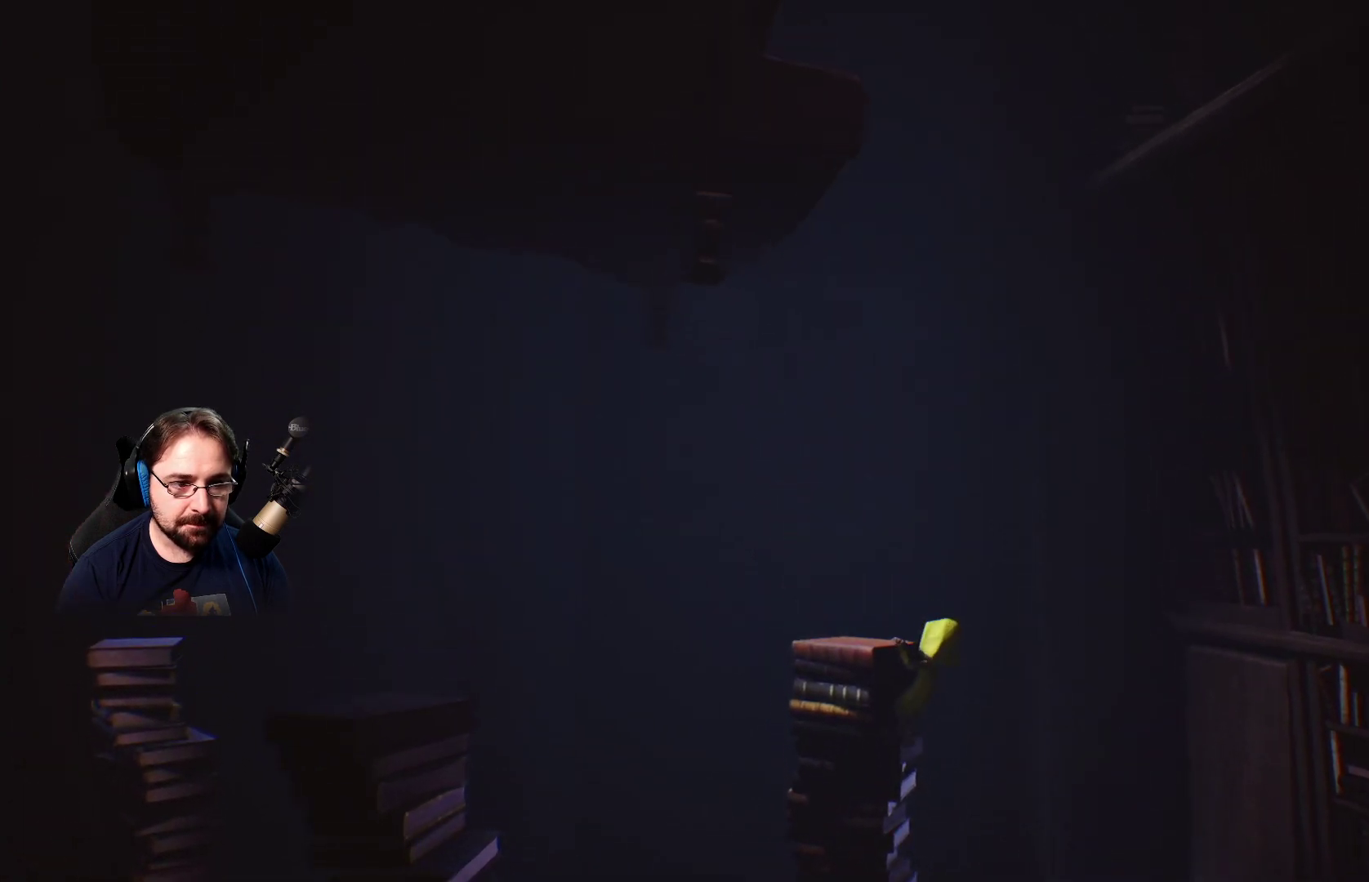
{"buttons": ["R2"], "left_stick": "up-left", "right_stick": "center", "events": []}
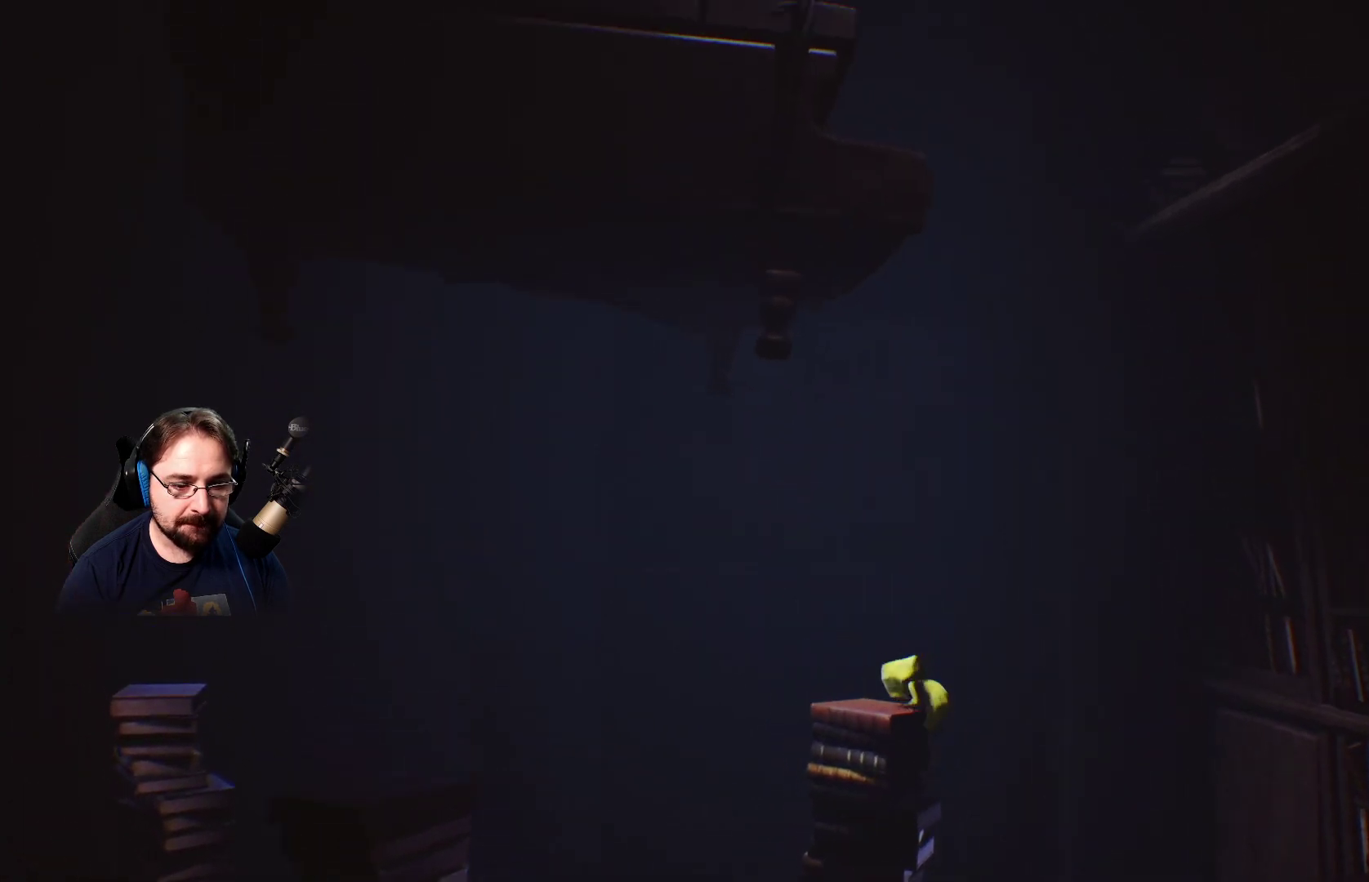
{"buttons": ["R2"], "left_stick": "center", "right_stick": "center", "events": [[433, "left_stick", "center"]]}
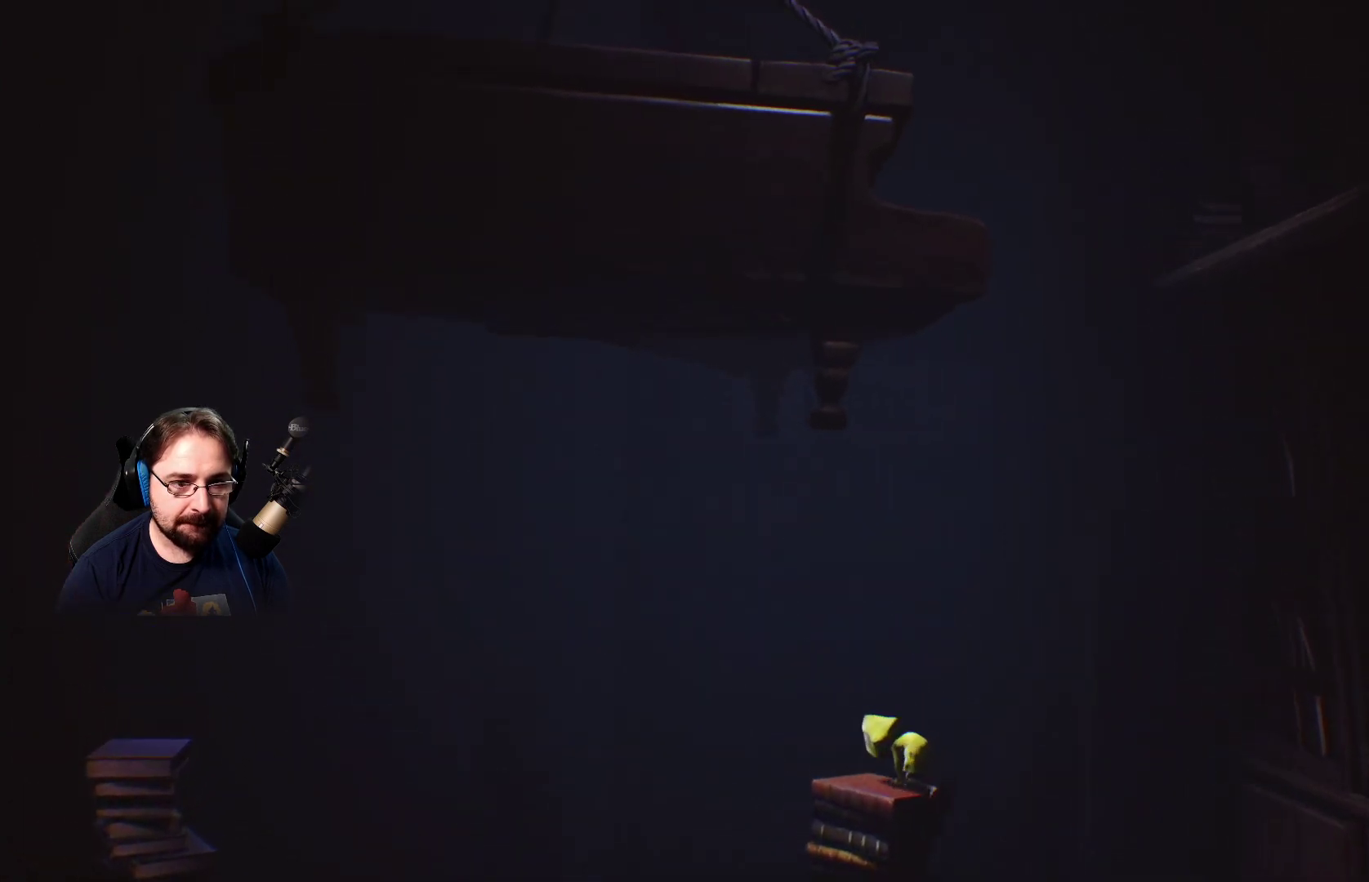
{"buttons": [], "left_stick": "center", "right_stick": "center", "events": [[67, "R2", "up"]]}
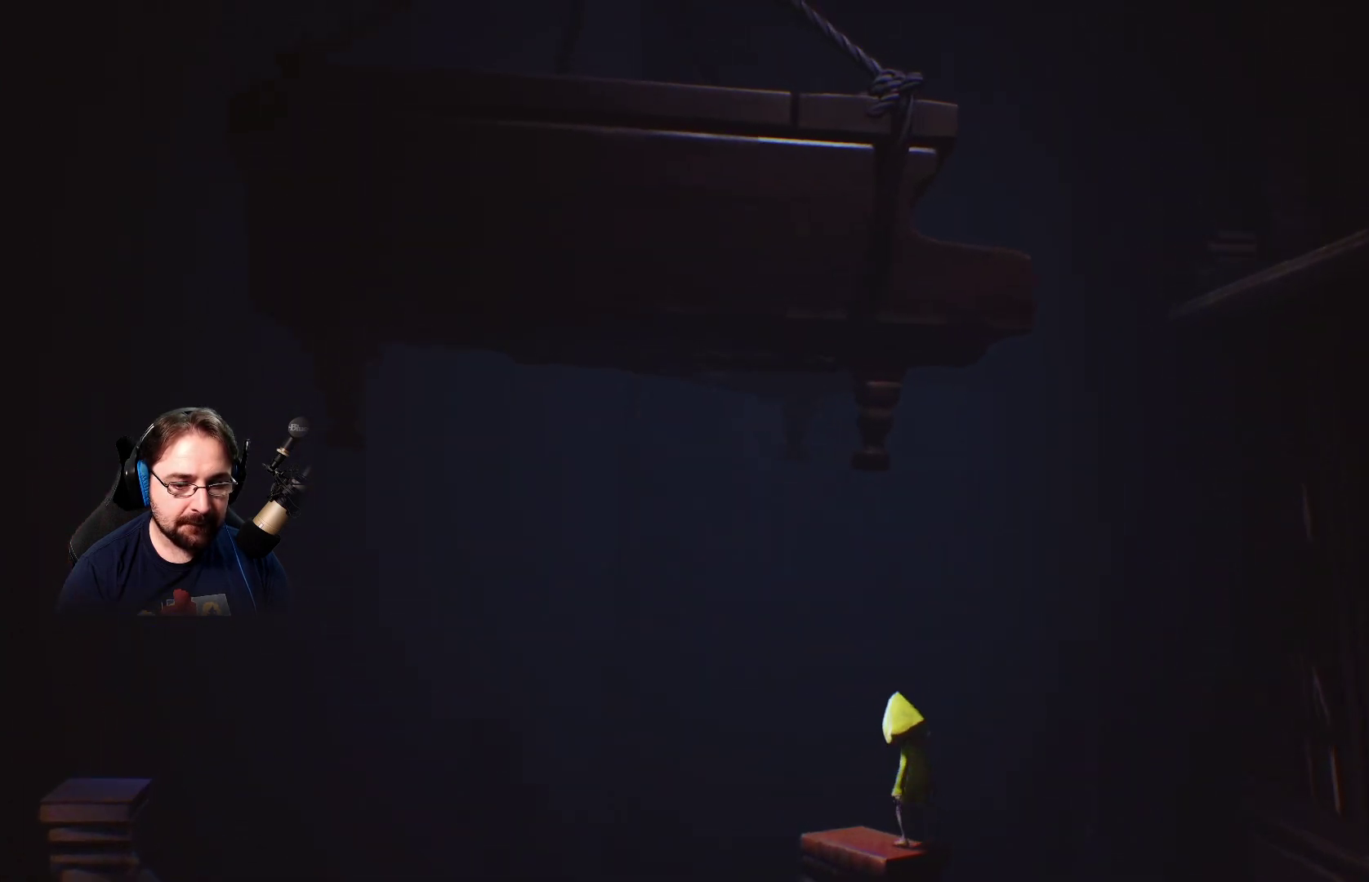
{"buttons": [], "left_stick": "left", "right_stick": "center", "events": [[500, "left_stick", "left"]]}
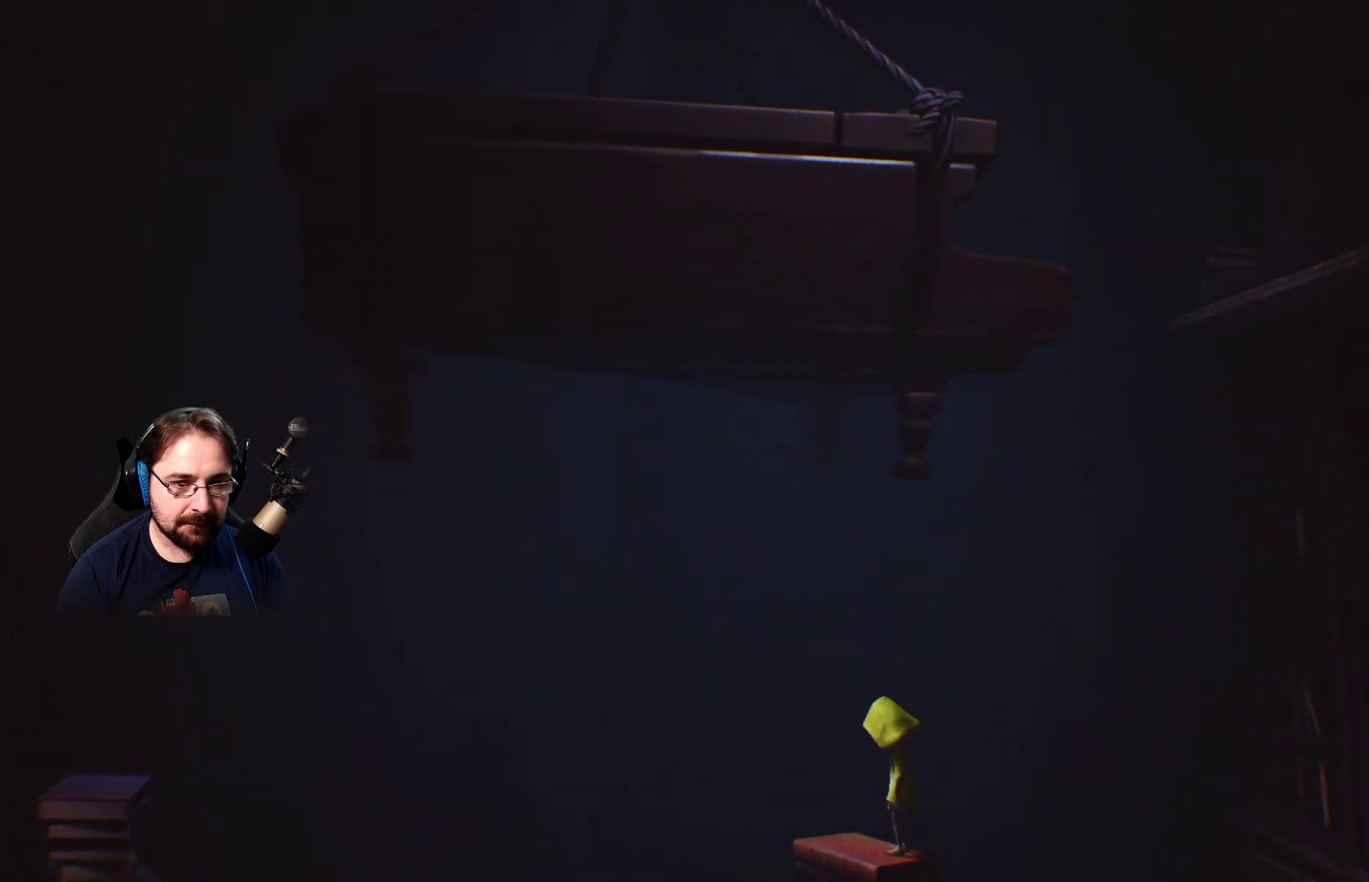
{"buttons": [], "left_stick": "center", "right_stick": "center", "events": [[100, "left_stick", "center"]]}
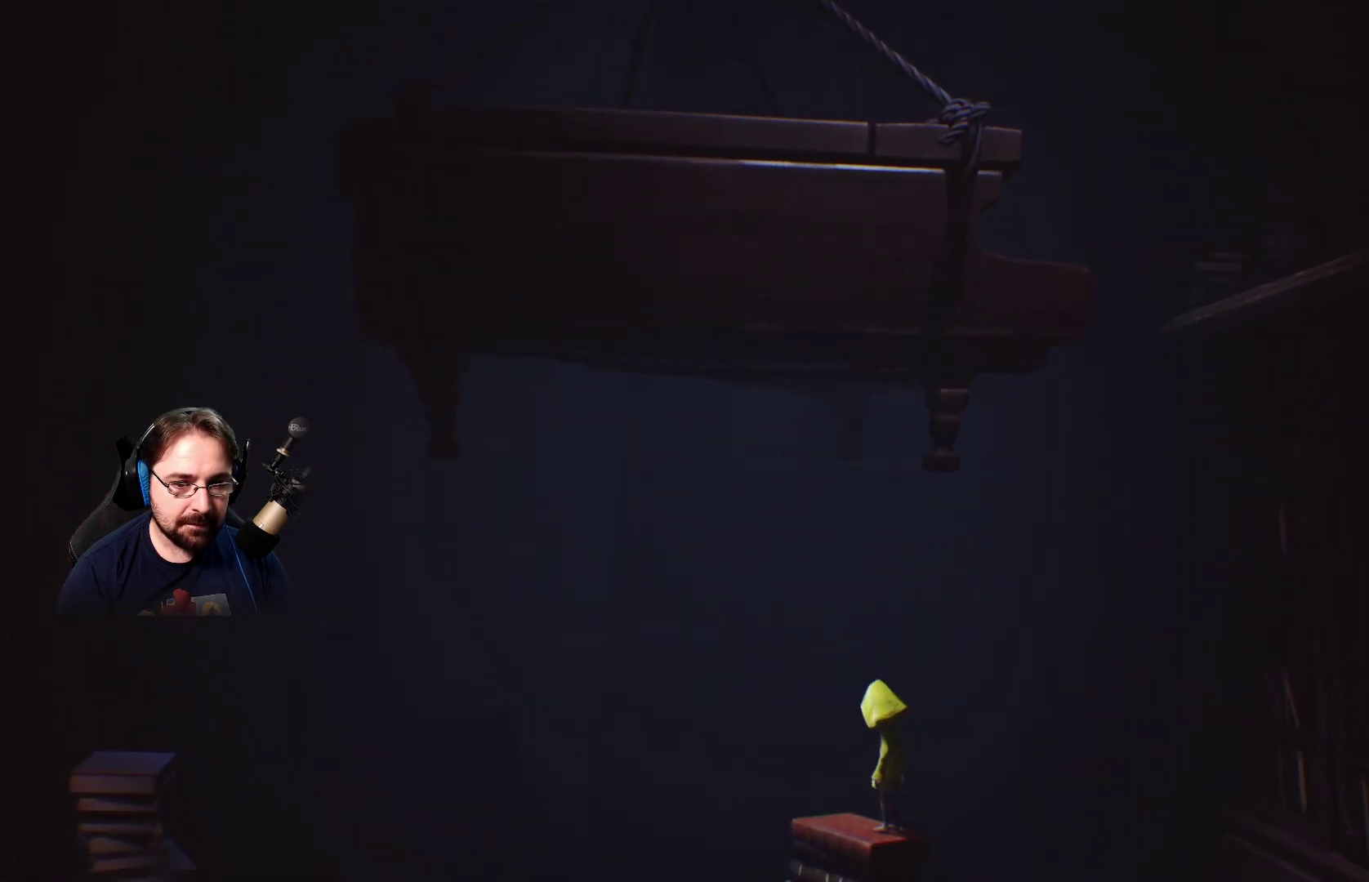
{"buttons": [], "left_stick": "left", "right_stick": "center", "events": [[500, "left_stick", "left"]]}
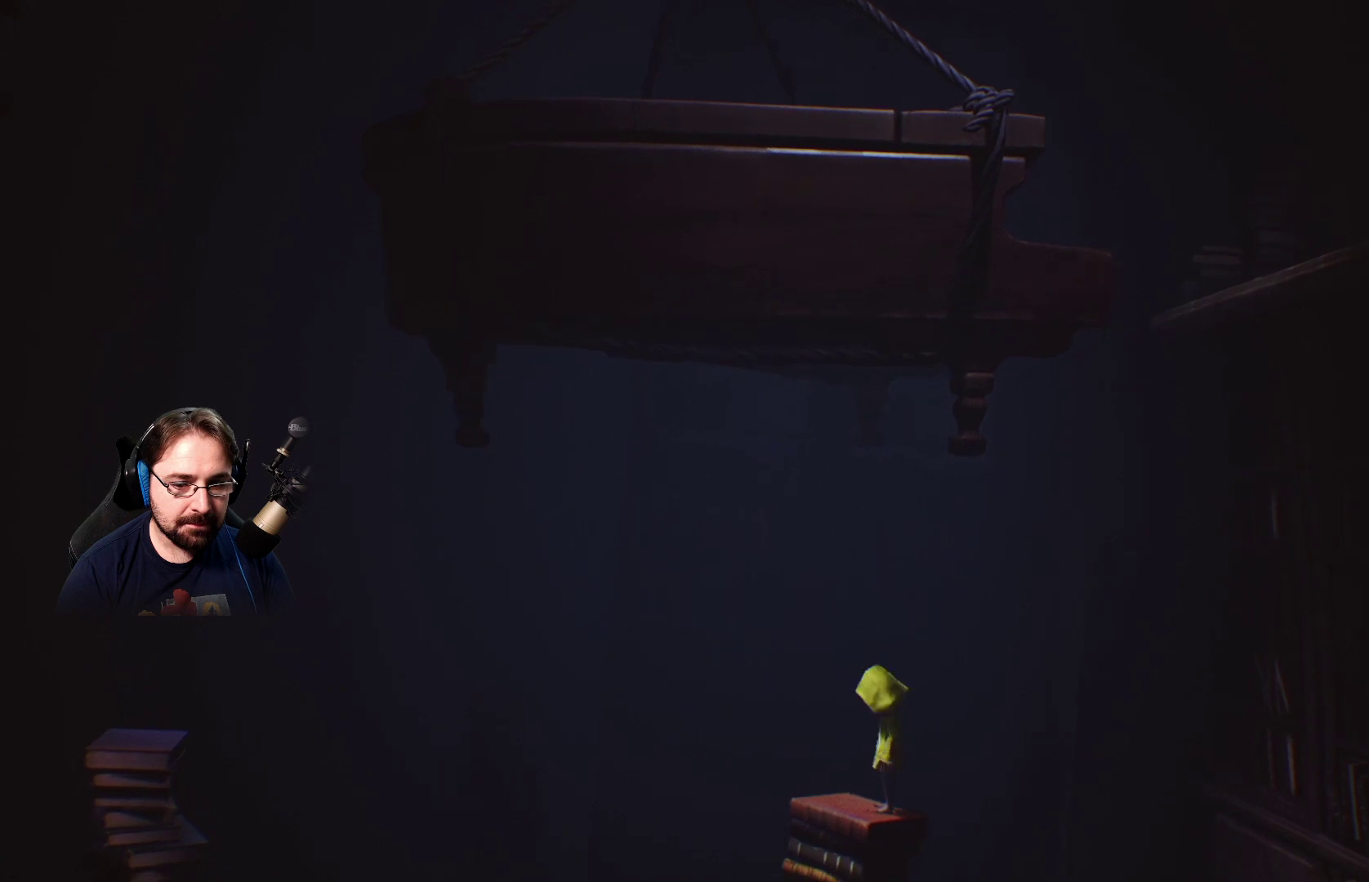
{"buttons": [], "left_stick": "center", "right_stick": "center", "events": [[233, "left_stick", "center"]]}
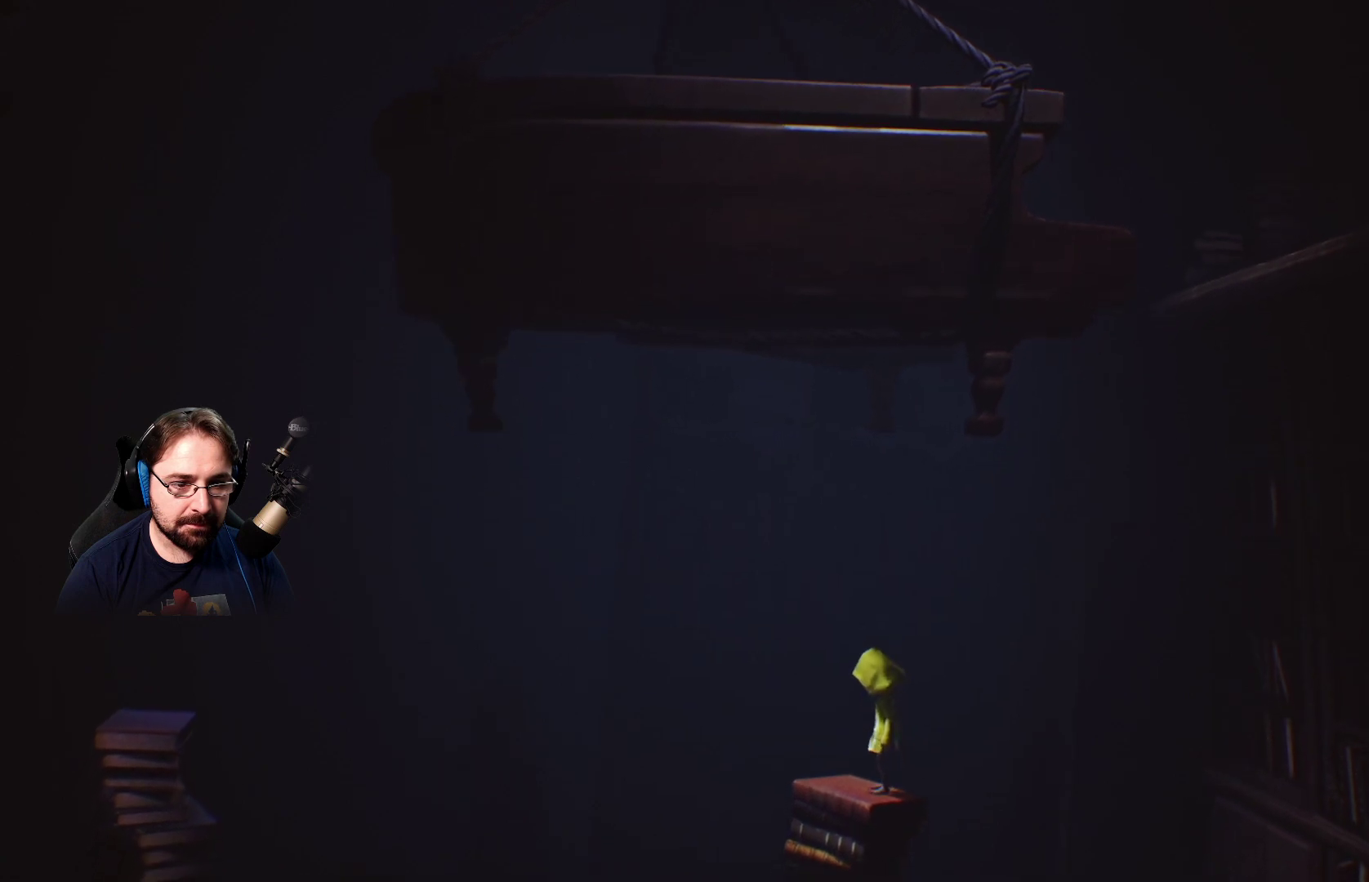
{"buttons": [], "left_stick": "left", "right_stick": "center", "events": [[467, "left_stick", "left"]]}
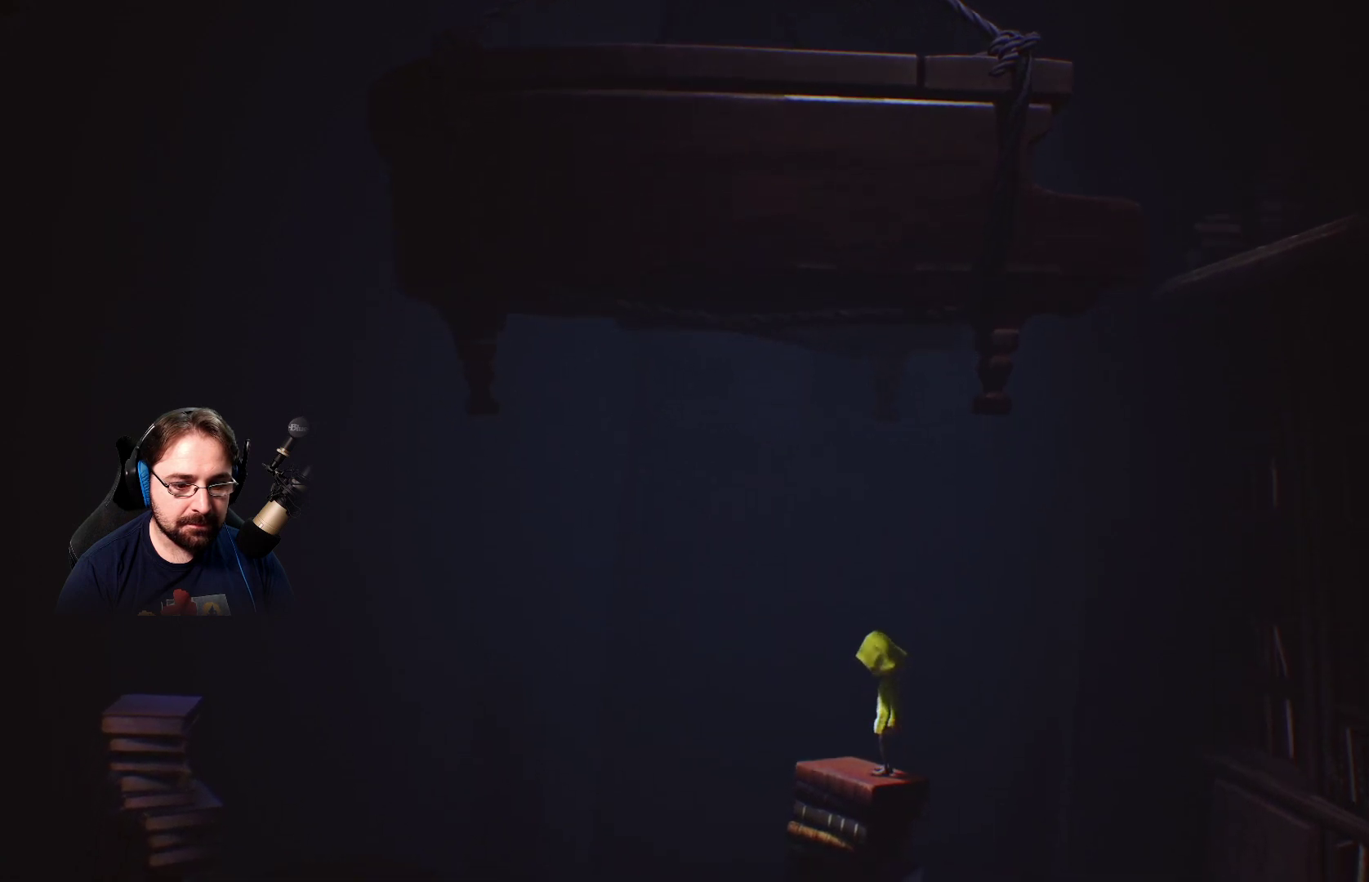
{"buttons": [], "left_stick": "center", "right_stick": "center", "events": [[200, "left_stick", "center"]]}
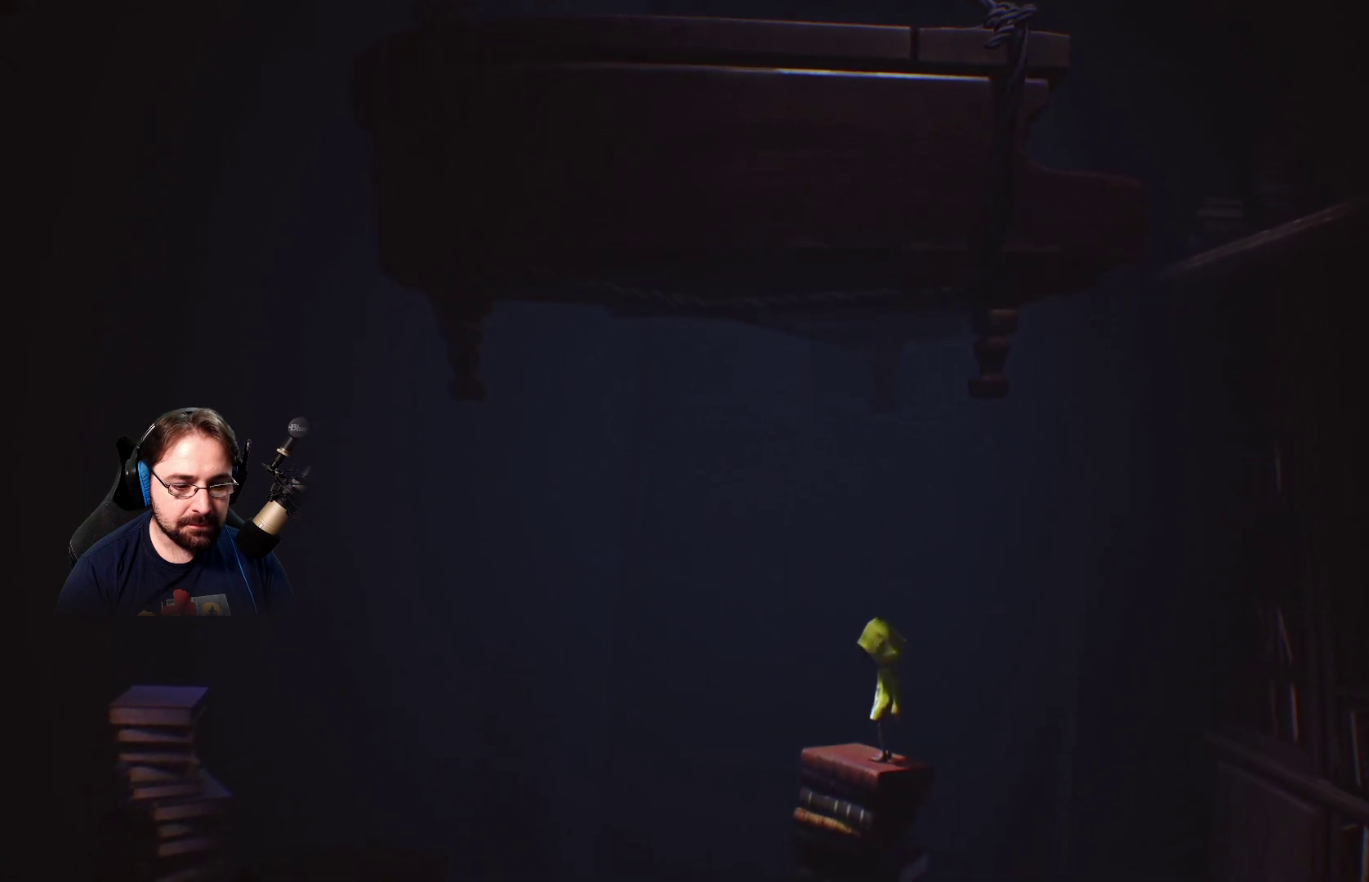
{"buttons": ["CROSS"], "left_stick": "right", "right_stick": "center", "events": [[67, "left_stick", "right"], [233, "CROSS", "down"]]}
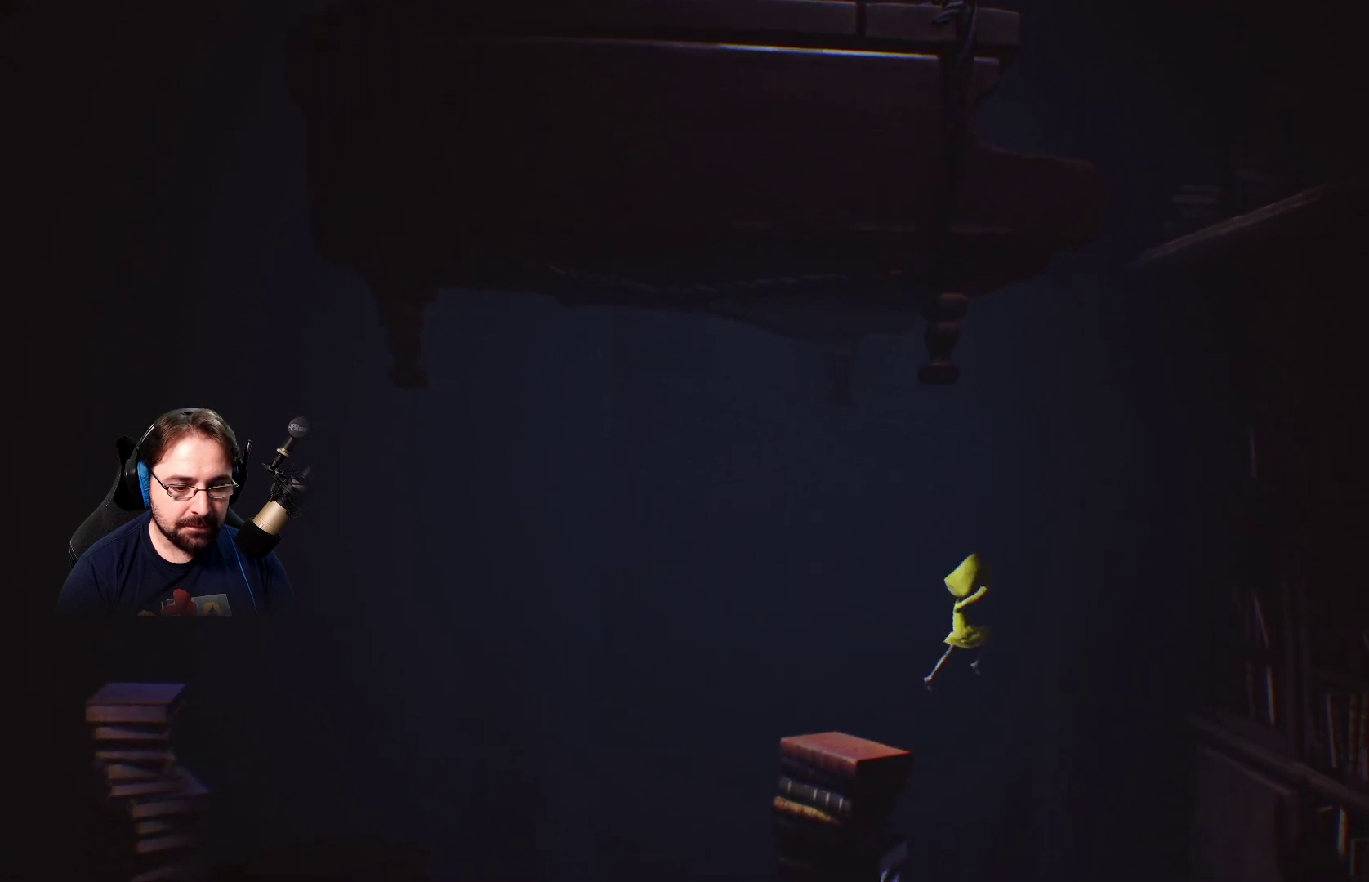
{"buttons": ["CROSS", "R2"], "left_stick": "up-right", "right_stick": "center", "events": [[200, "R2", "down"], [333, "left_stick", "up-right"]]}
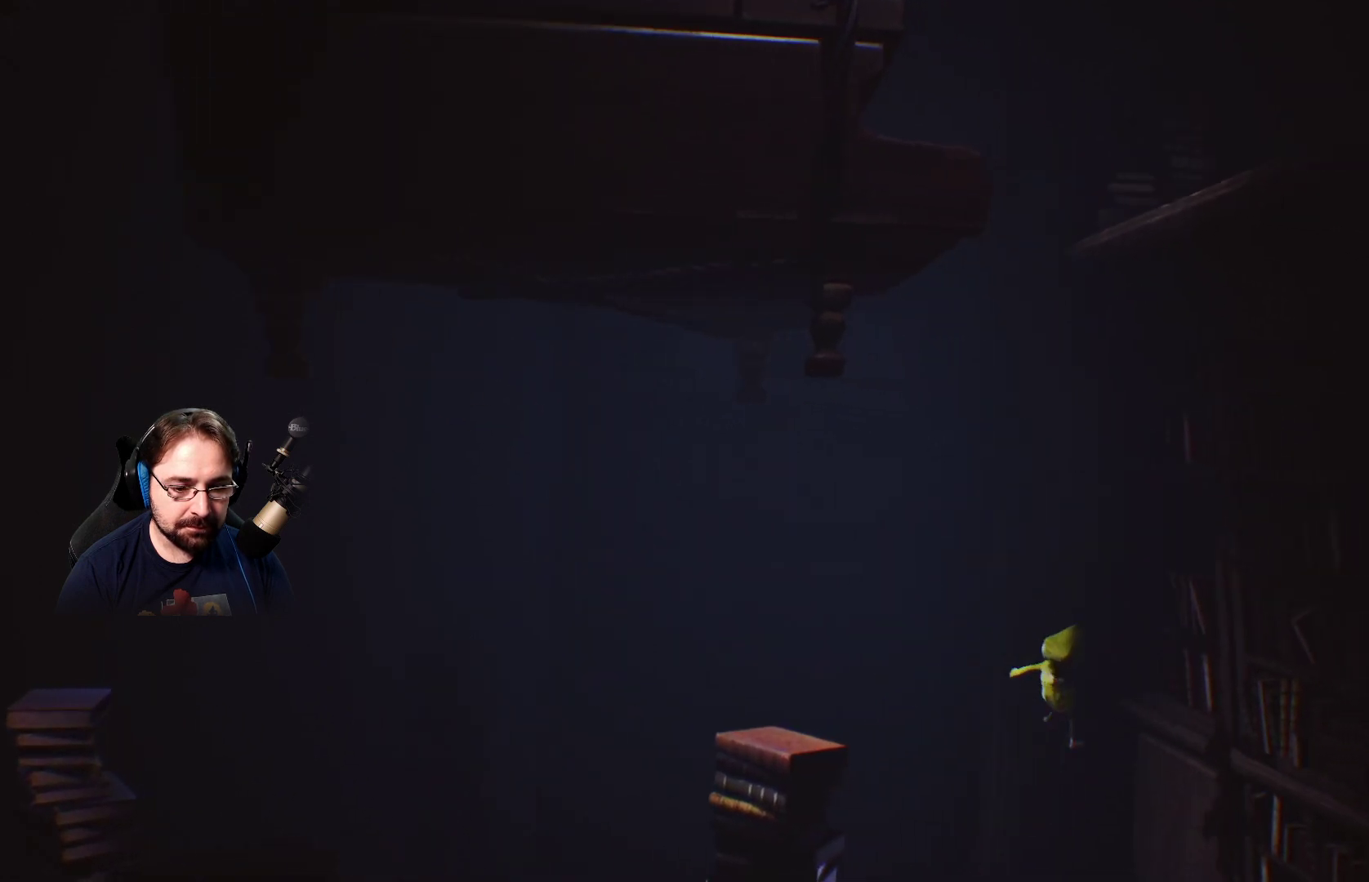
{"buttons": ["CROSS", "R2"], "left_stick": "up-right", "right_stick": "center", "events": []}
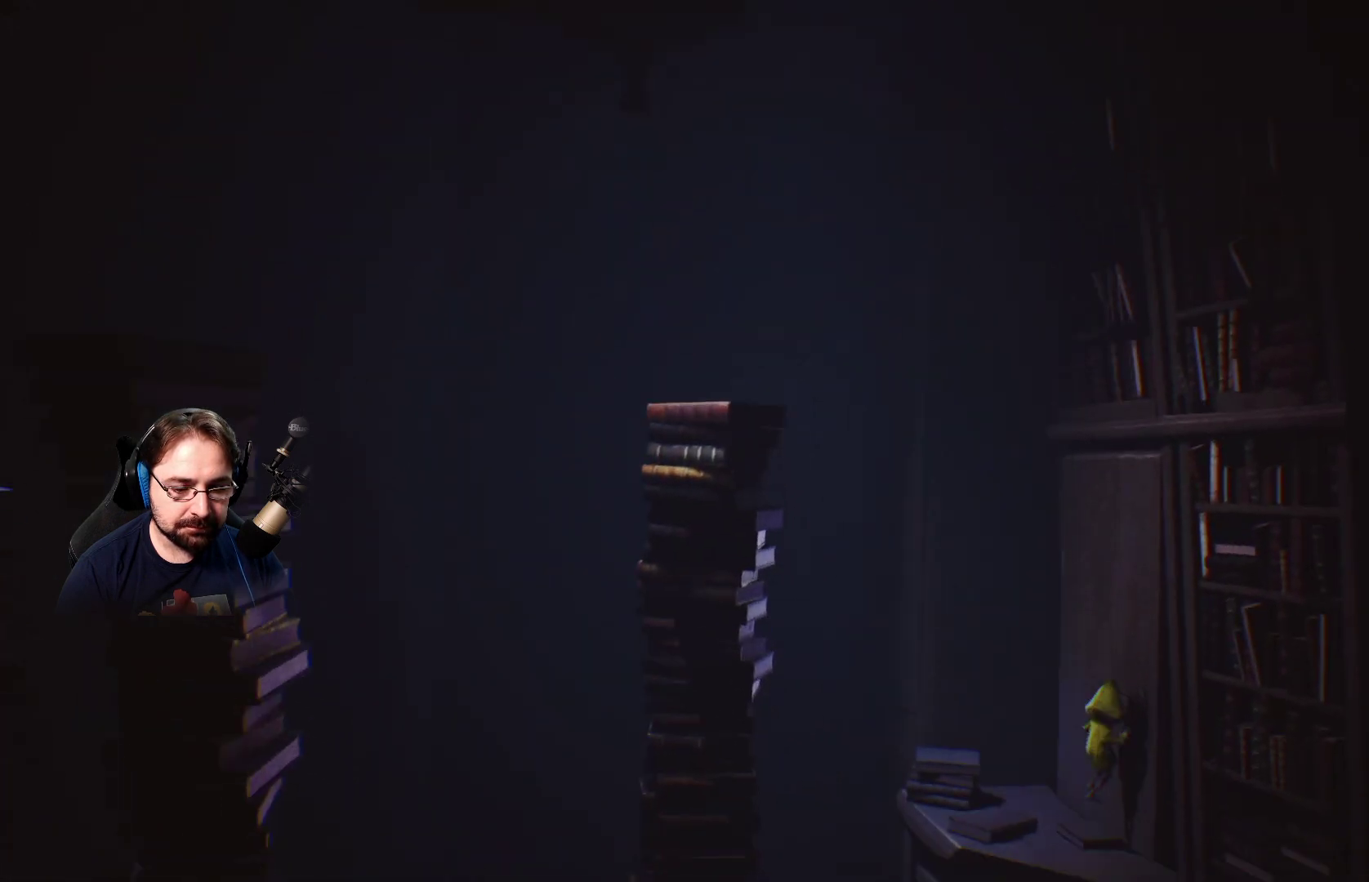
{"buttons": ["CROSS", "R2"], "left_stick": "up-right", "right_stick": "center", "events": []}
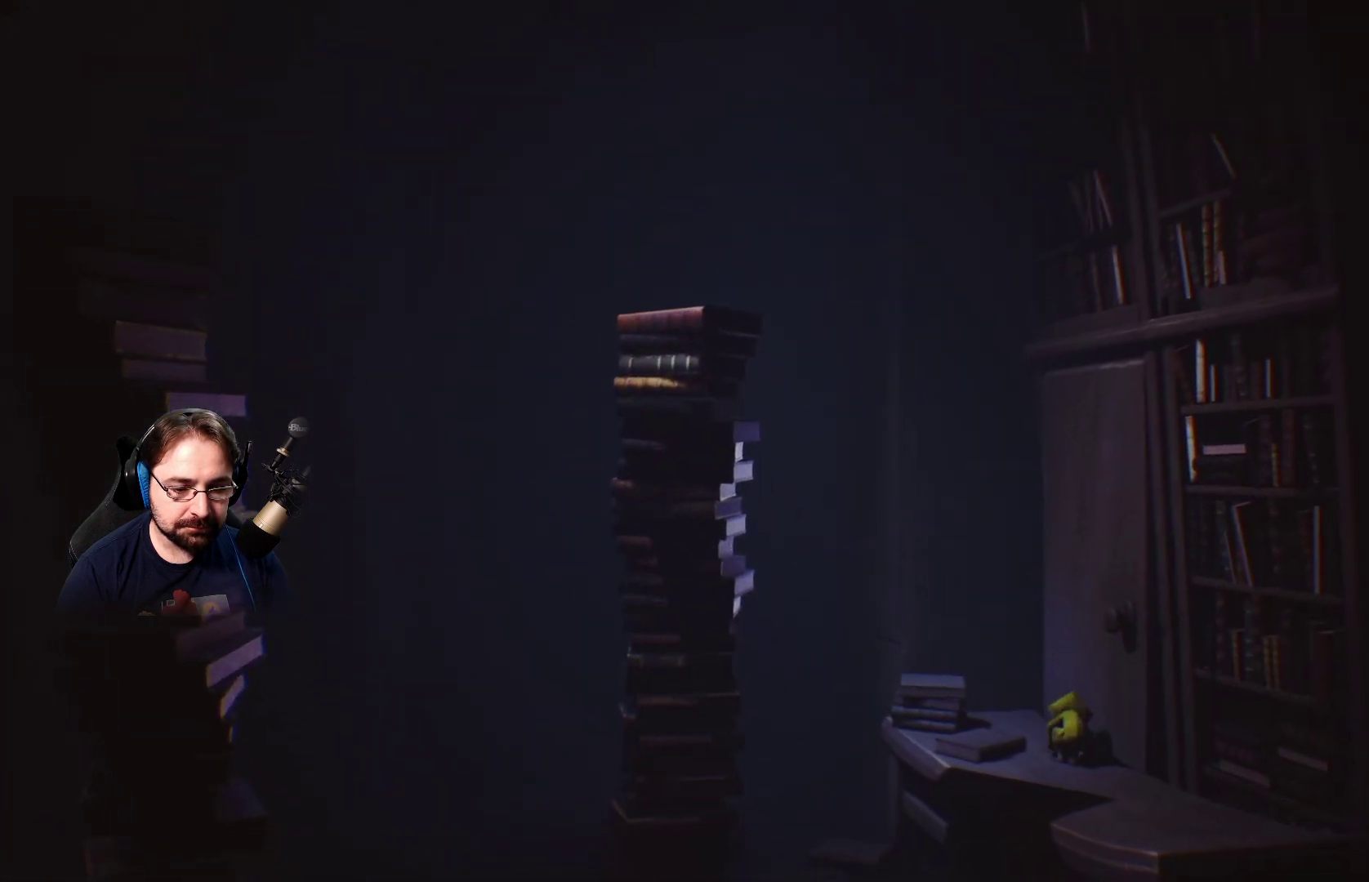
{"buttons": [], "left_stick": "right", "right_stick": "center", "events": [[100, "CROSS", "up"], [133, "R2", "up"], [433, "left_stick", "right"]]}
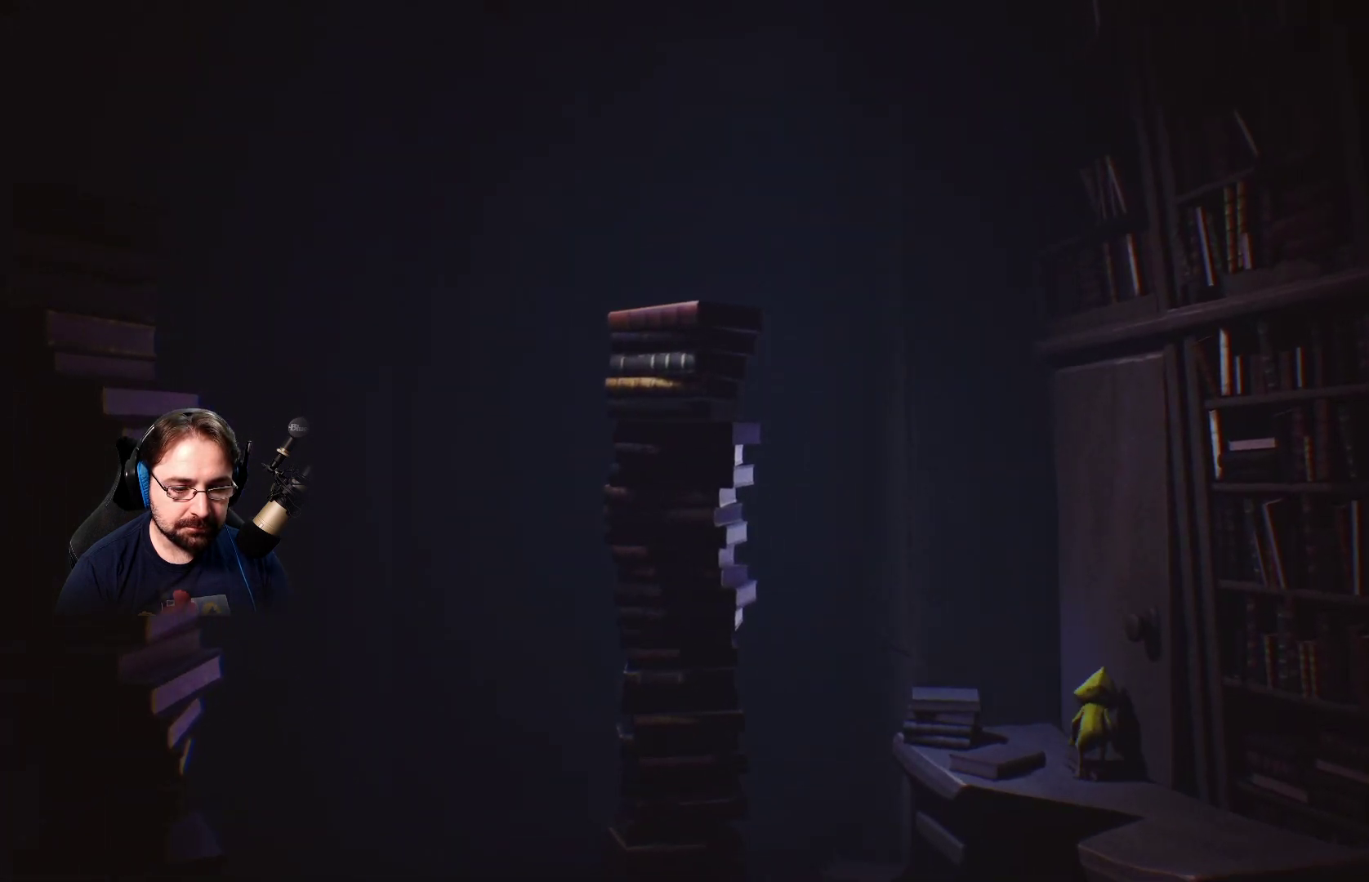
{"buttons": [], "left_stick": "down-right", "right_stick": "center", "events": [[100, "left_stick", "down-right"]]}
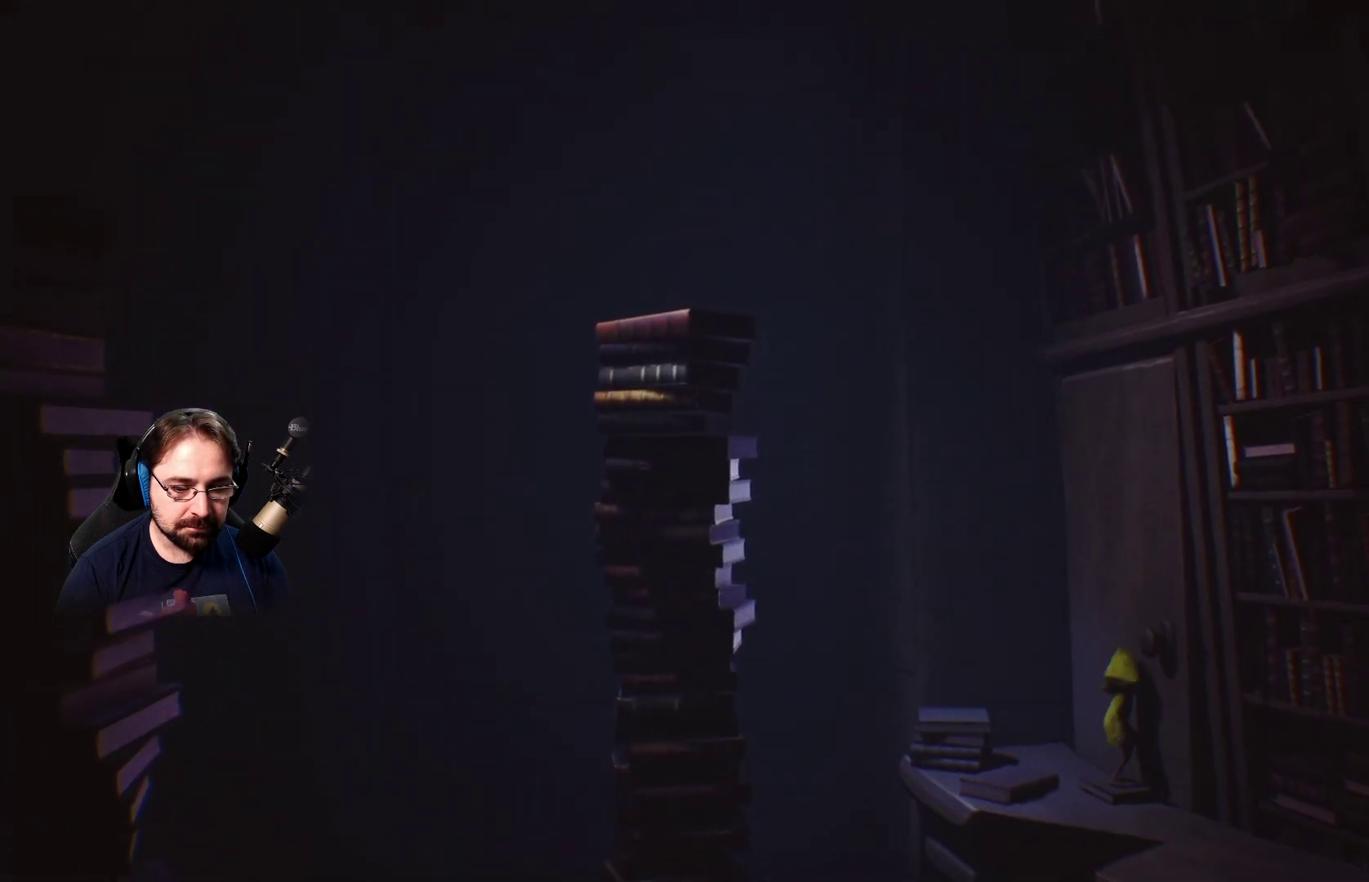
{"buttons": [], "left_stick": "down", "right_stick": "center", "events": [[500, "left_stick", "down"]]}
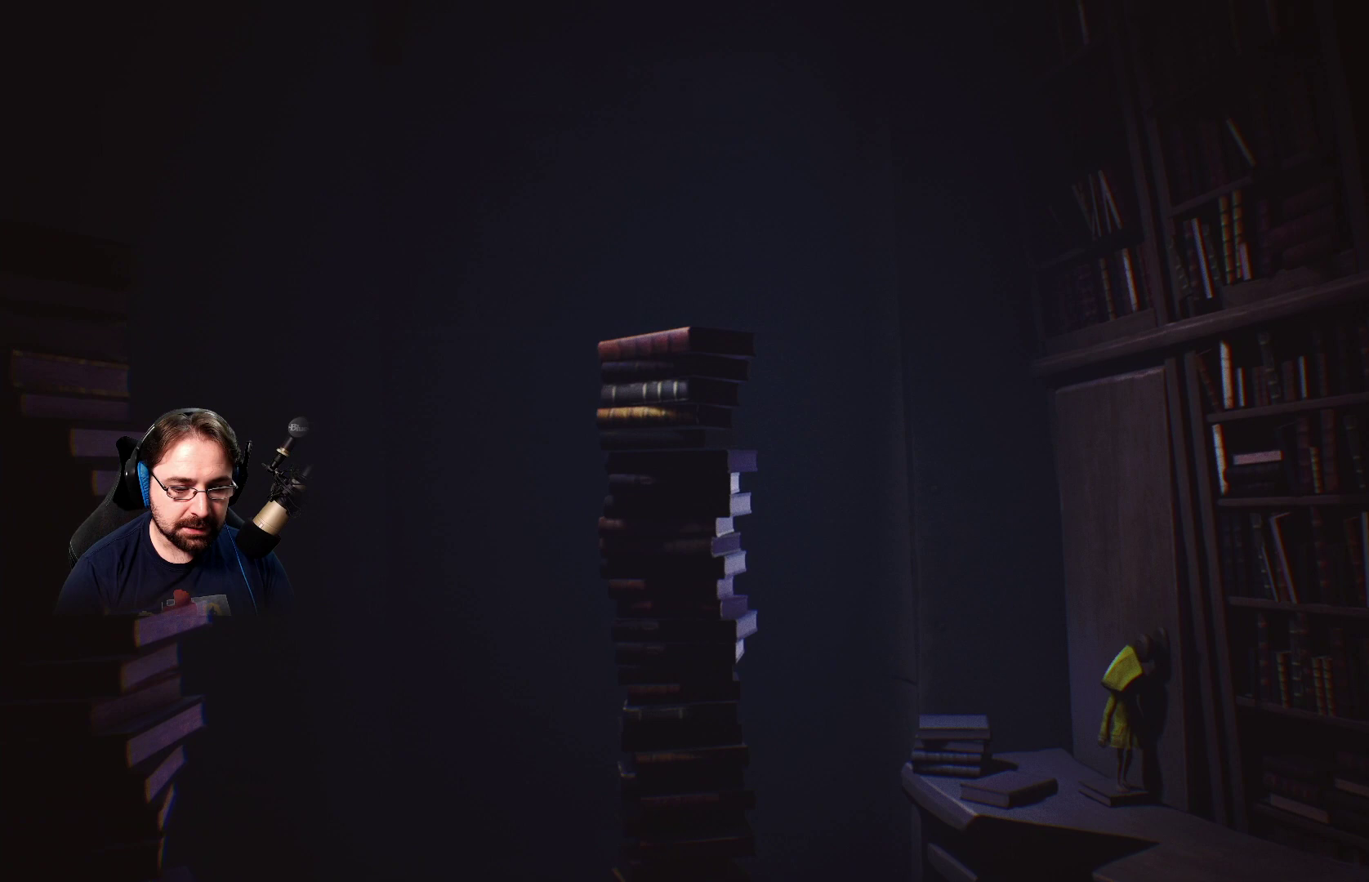
{"buttons": ["R2"], "left_stick": "up-right", "right_stick": "center", "events": [[367, "R2", "down"], [367, "left_stick", "up-right"]]}
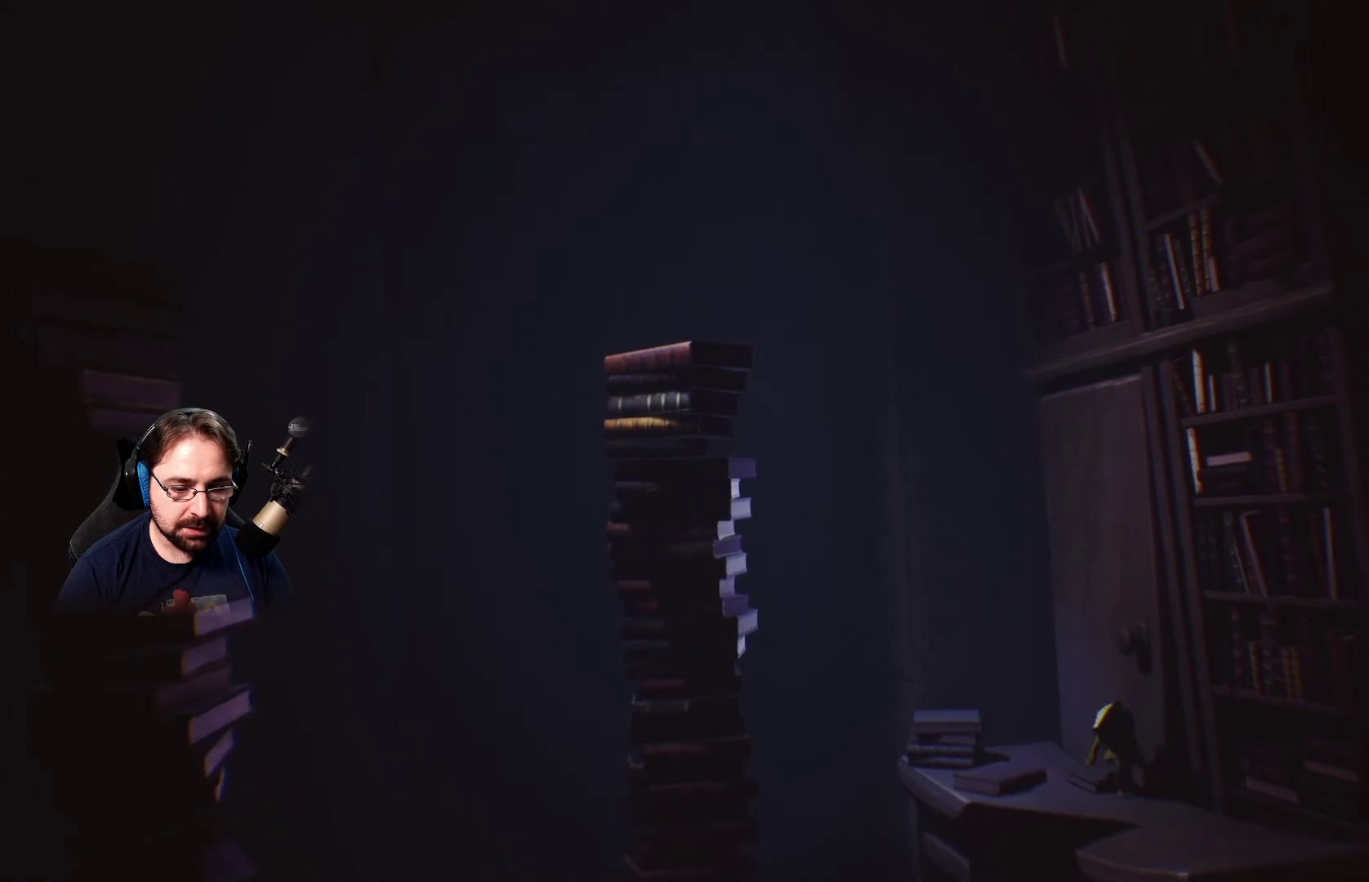
{"buttons": ["R2"], "left_stick": "up", "right_stick": "center", "events": [[133, "left_stick", "up"]]}
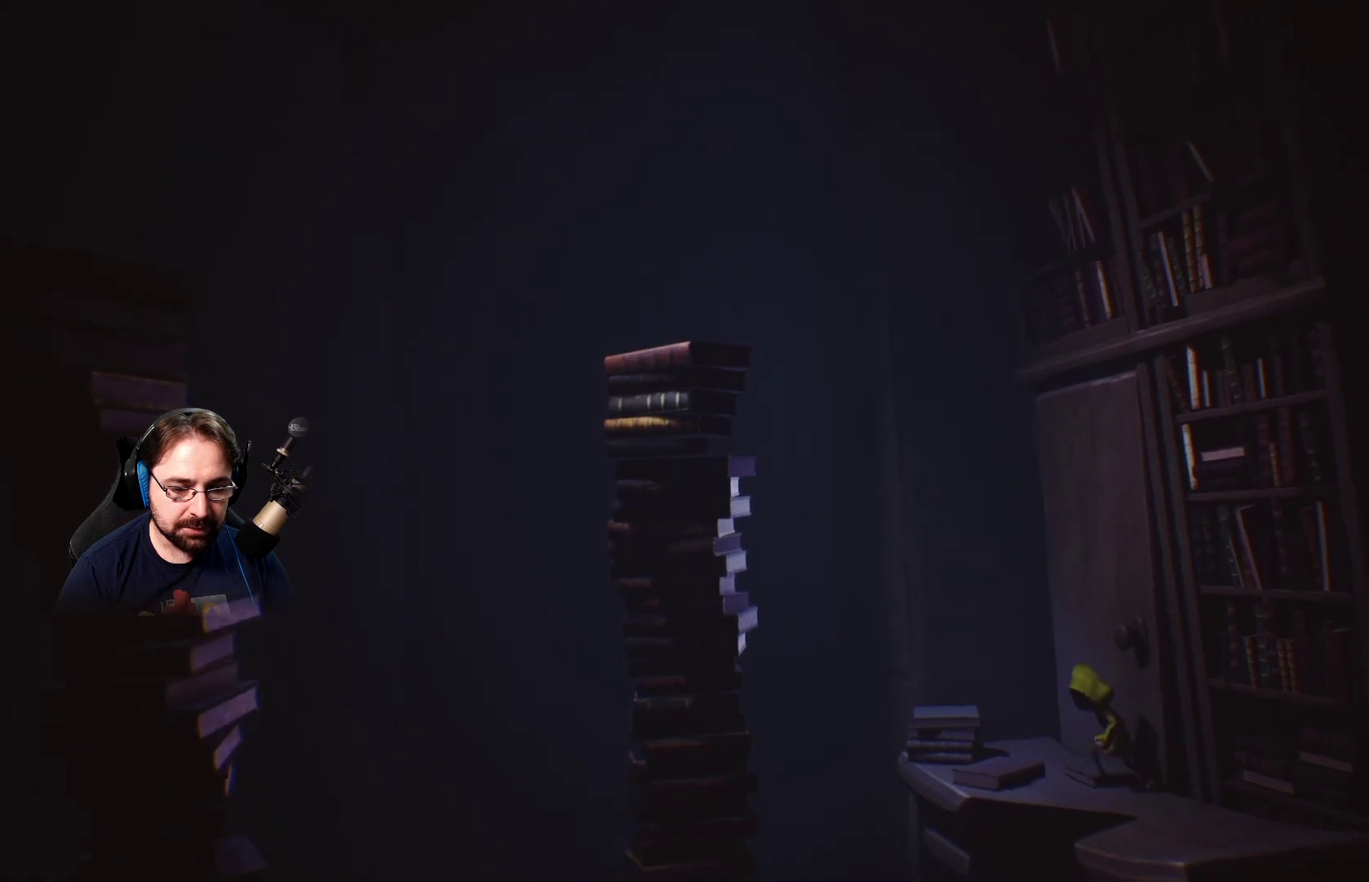
{"buttons": [], "left_stick": "right", "right_stick": "center", "events": [[300, "left_stick", "right"], [333, "R2", "up"]]}
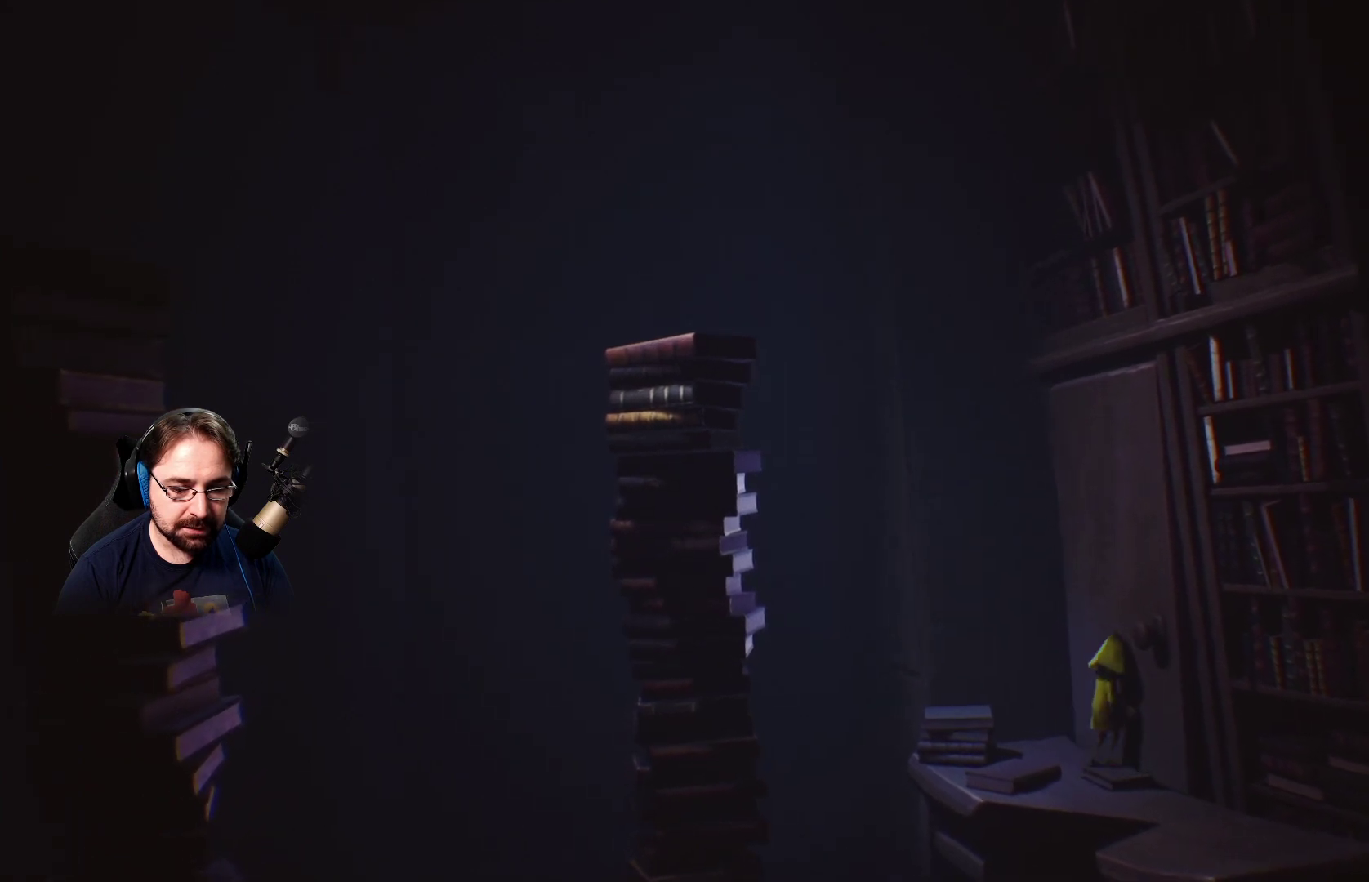
{"buttons": ["R2"], "left_stick": "center", "right_stick": "center", "events": [[33, "R2", "down"], [233, "left_stick", "center"]]}
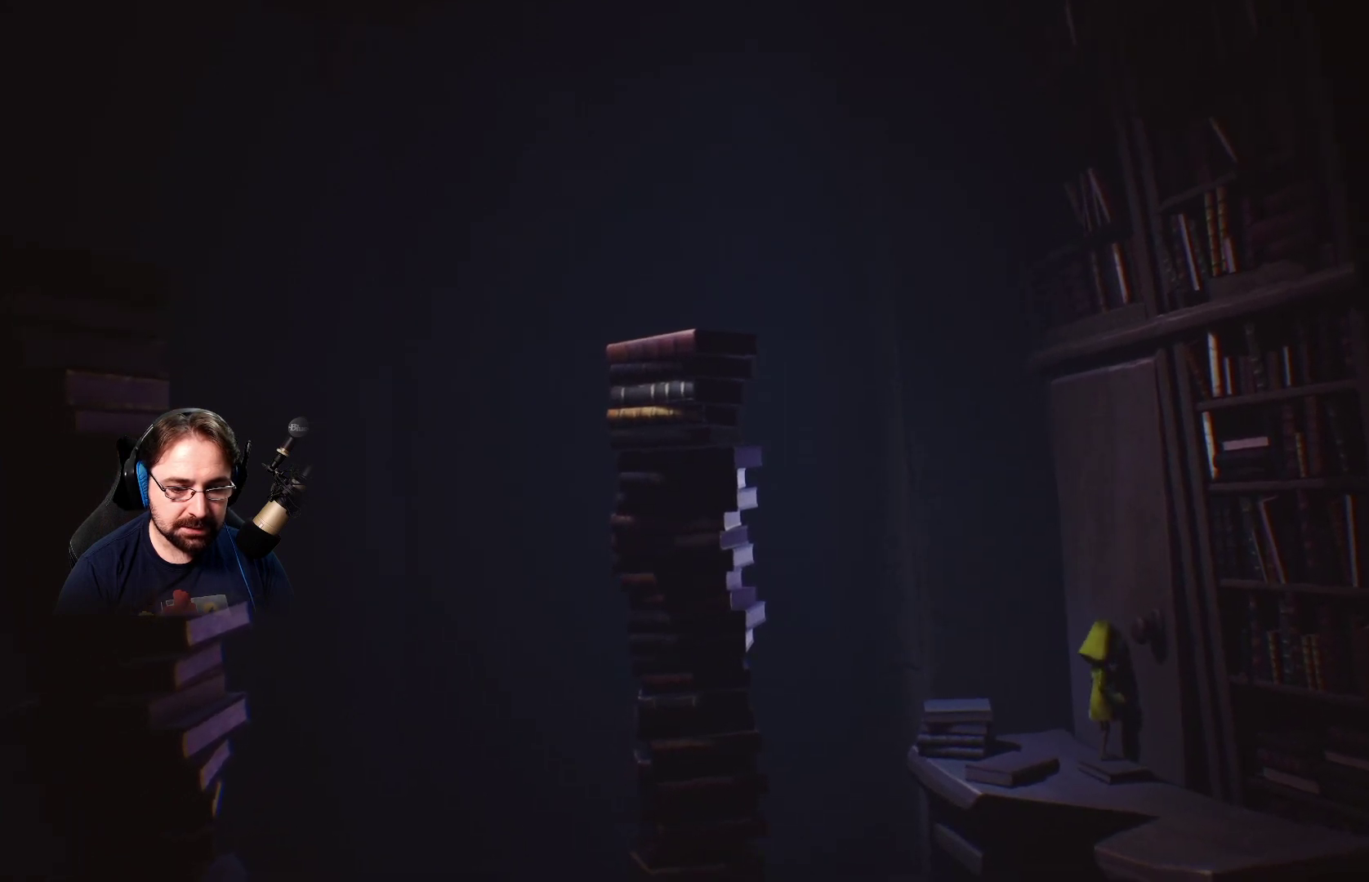
{"buttons": ["R2"], "left_stick": "down", "right_stick": "center", "events": [[100, "left_stick", "left"], [500, "left_stick", "down"]]}
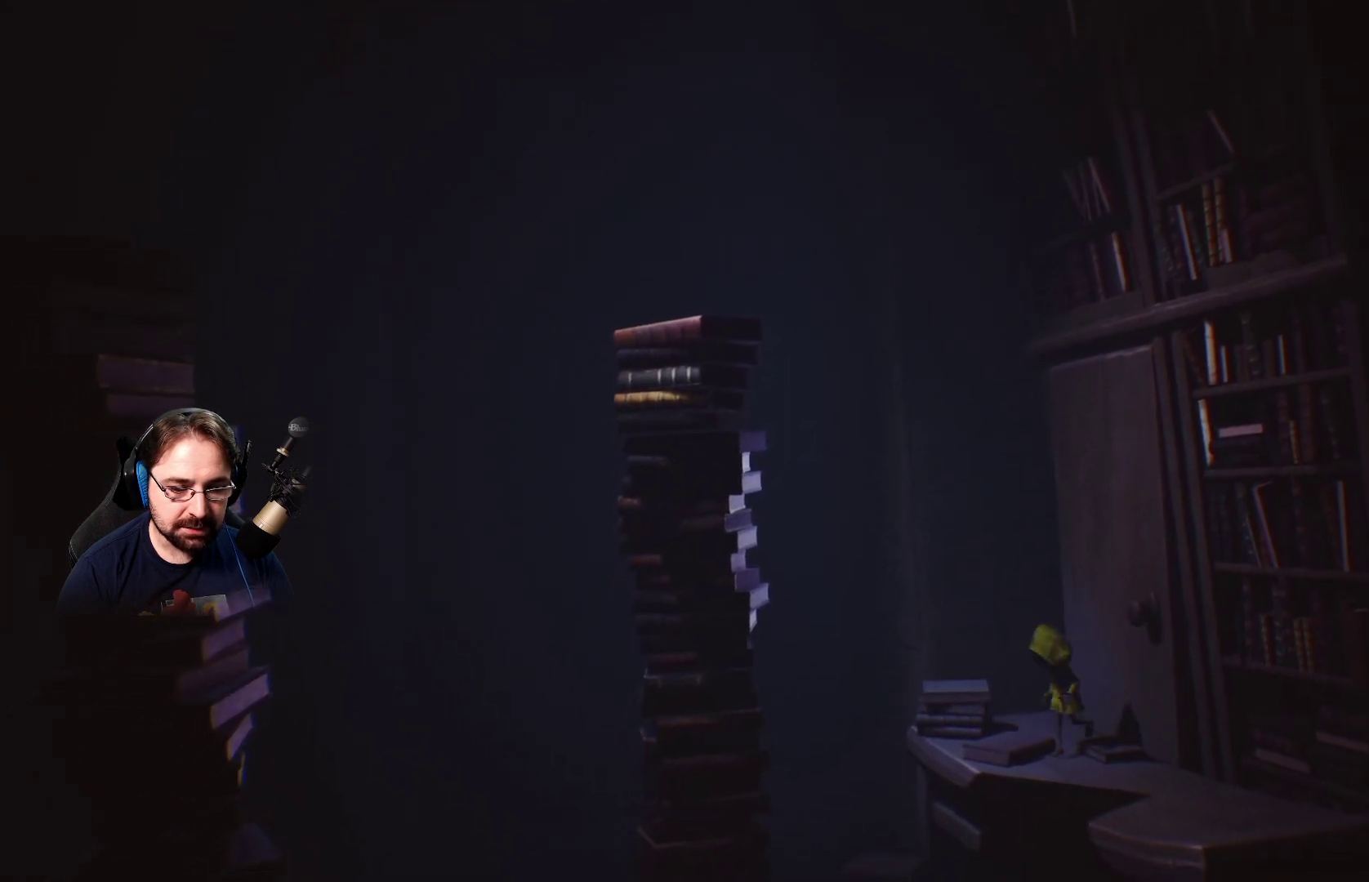
{"buttons": [], "left_stick": "right", "right_stick": "center", "events": [[33, "left_stick", "down-right"], [100, "R2", "up"], [333, "left_stick", "right"]]}
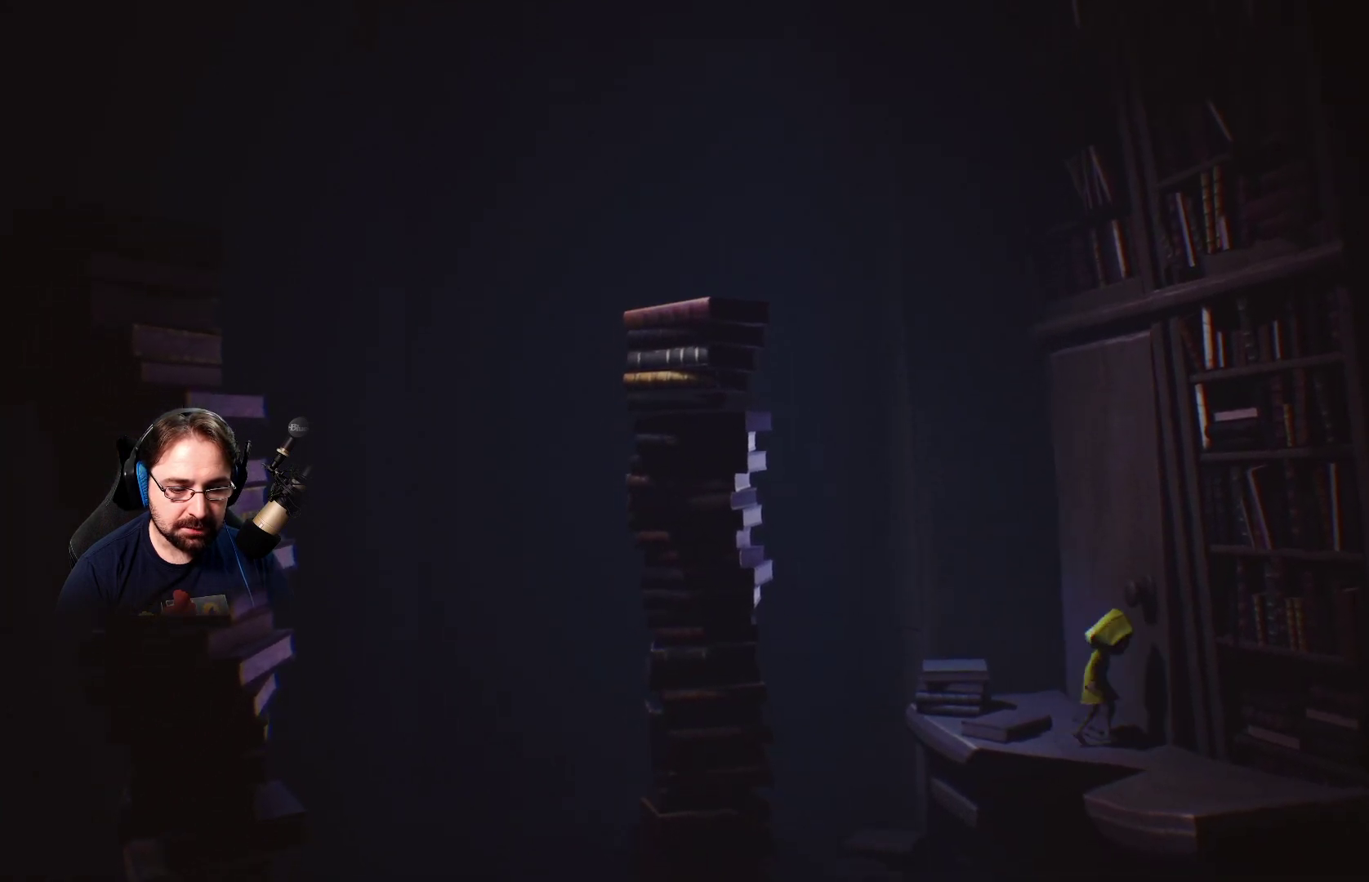
{"buttons": [], "left_stick": "down-right", "right_stick": "center", "events": [[100, "left_stick", "down-right"]]}